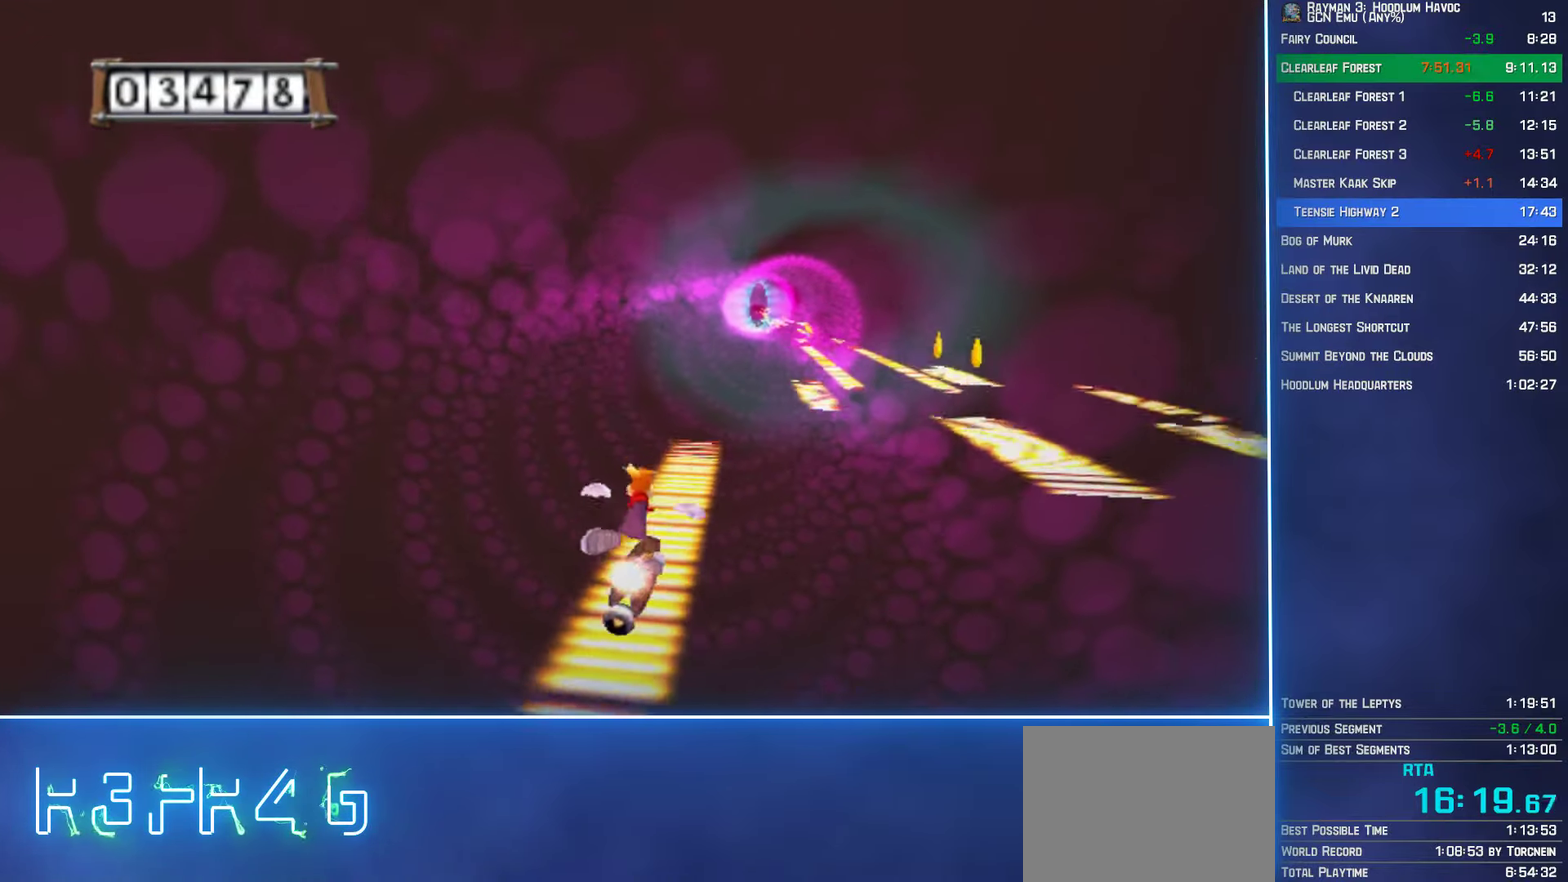
Gameplay with a controller (Xbox layout); each line is a JSON object with the inputs held at the frame after it. "events" lists button and stick changes between this image and that frame as [ms after this image, input, new state], when the widget could be followed in between. Not read: L3 R3.
{"buttons": ["A"], "left_stick": "right", "right_stick": "center", "events": [[350, "left_stick", "right"]]}
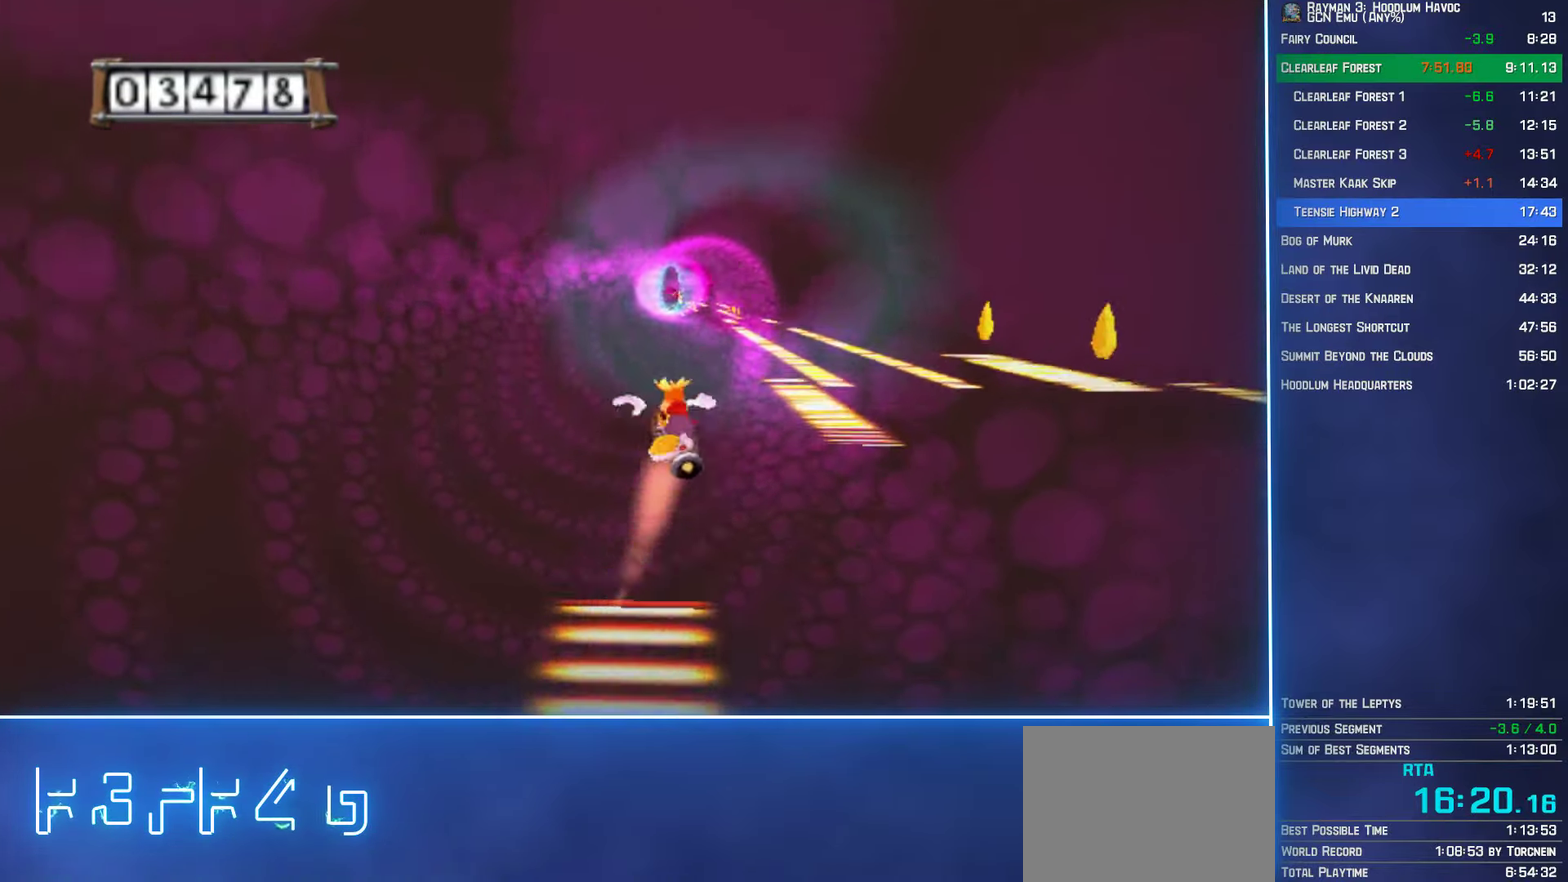
{"buttons": ["A"], "left_stick": "right", "right_stick": "center", "events": []}
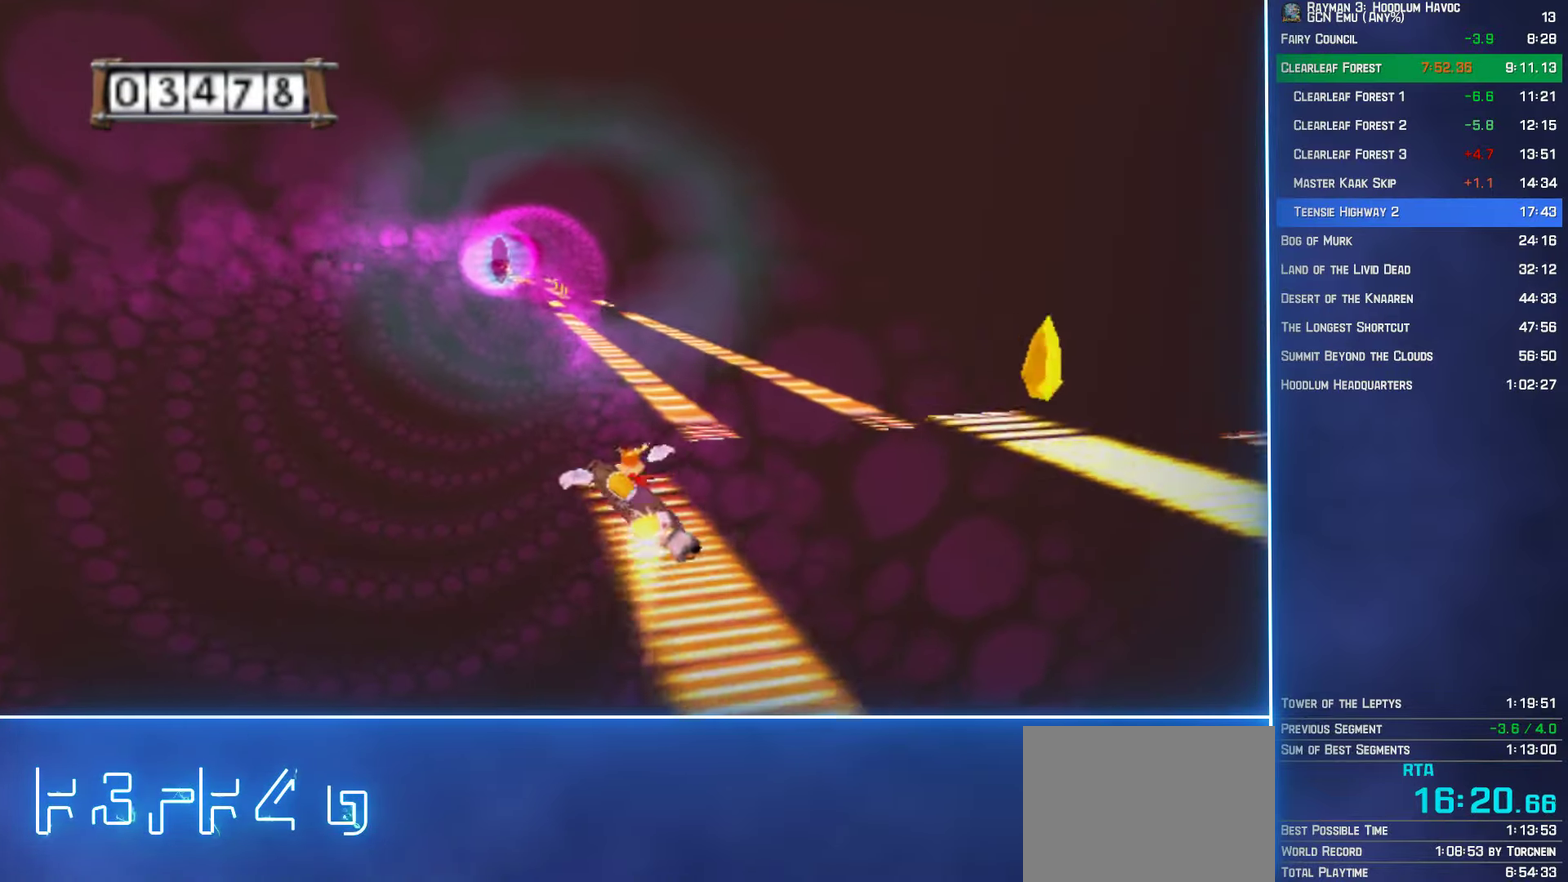
{"buttons": ["A"], "left_stick": "right", "right_stick": "center", "events": [[284, "left_stick", "center"], [334, "left_stick", "right"]]}
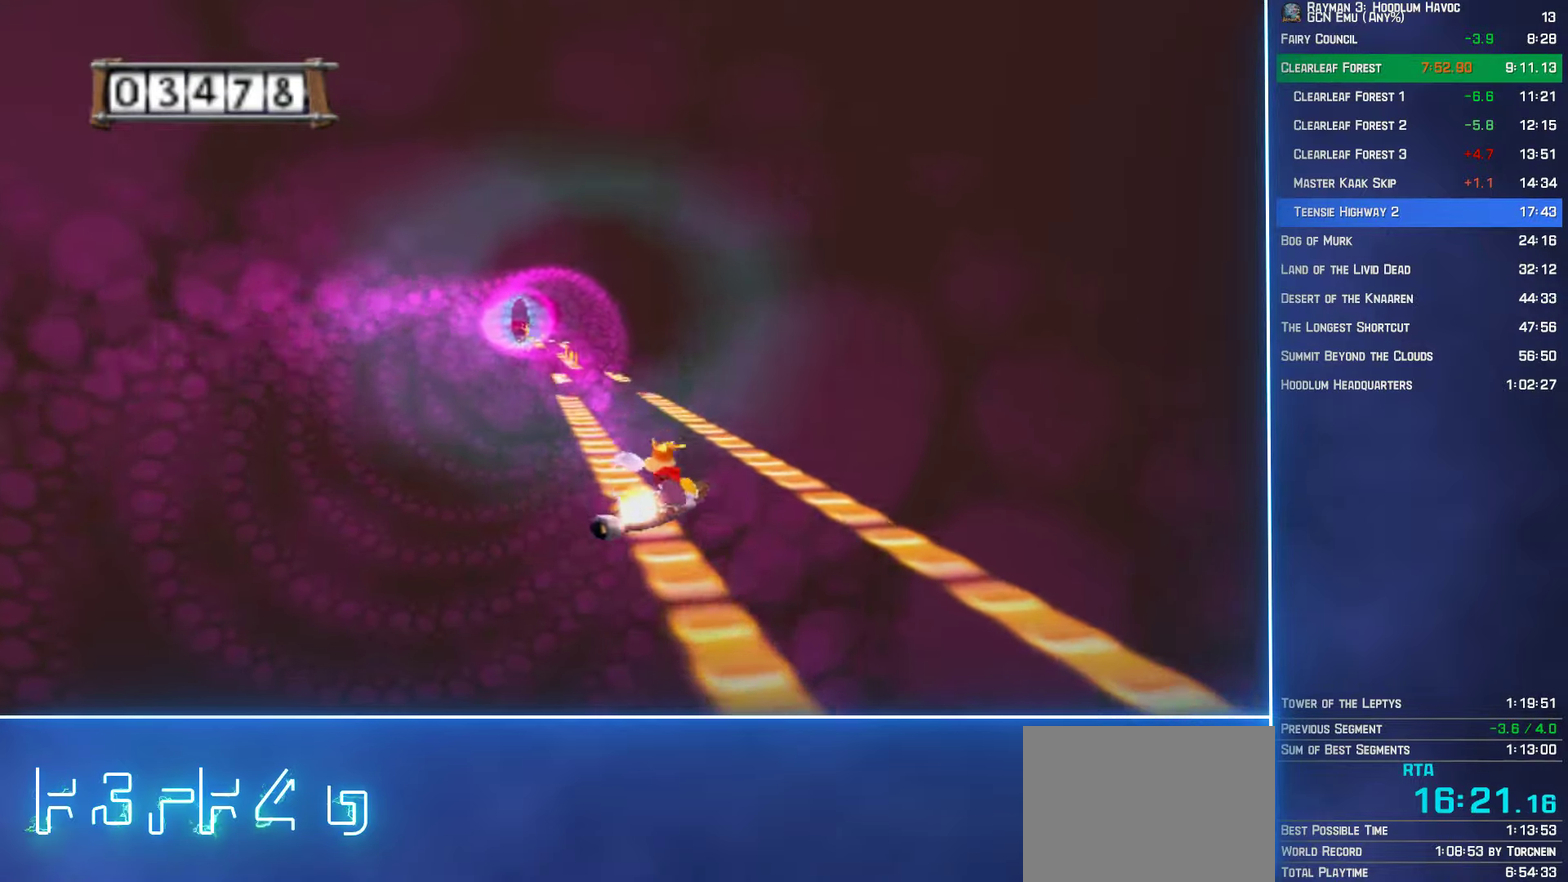
{"buttons": ["A"], "left_stick": "center", "right_stick": "center", "events": [[200, "left_stick", "center"]]}
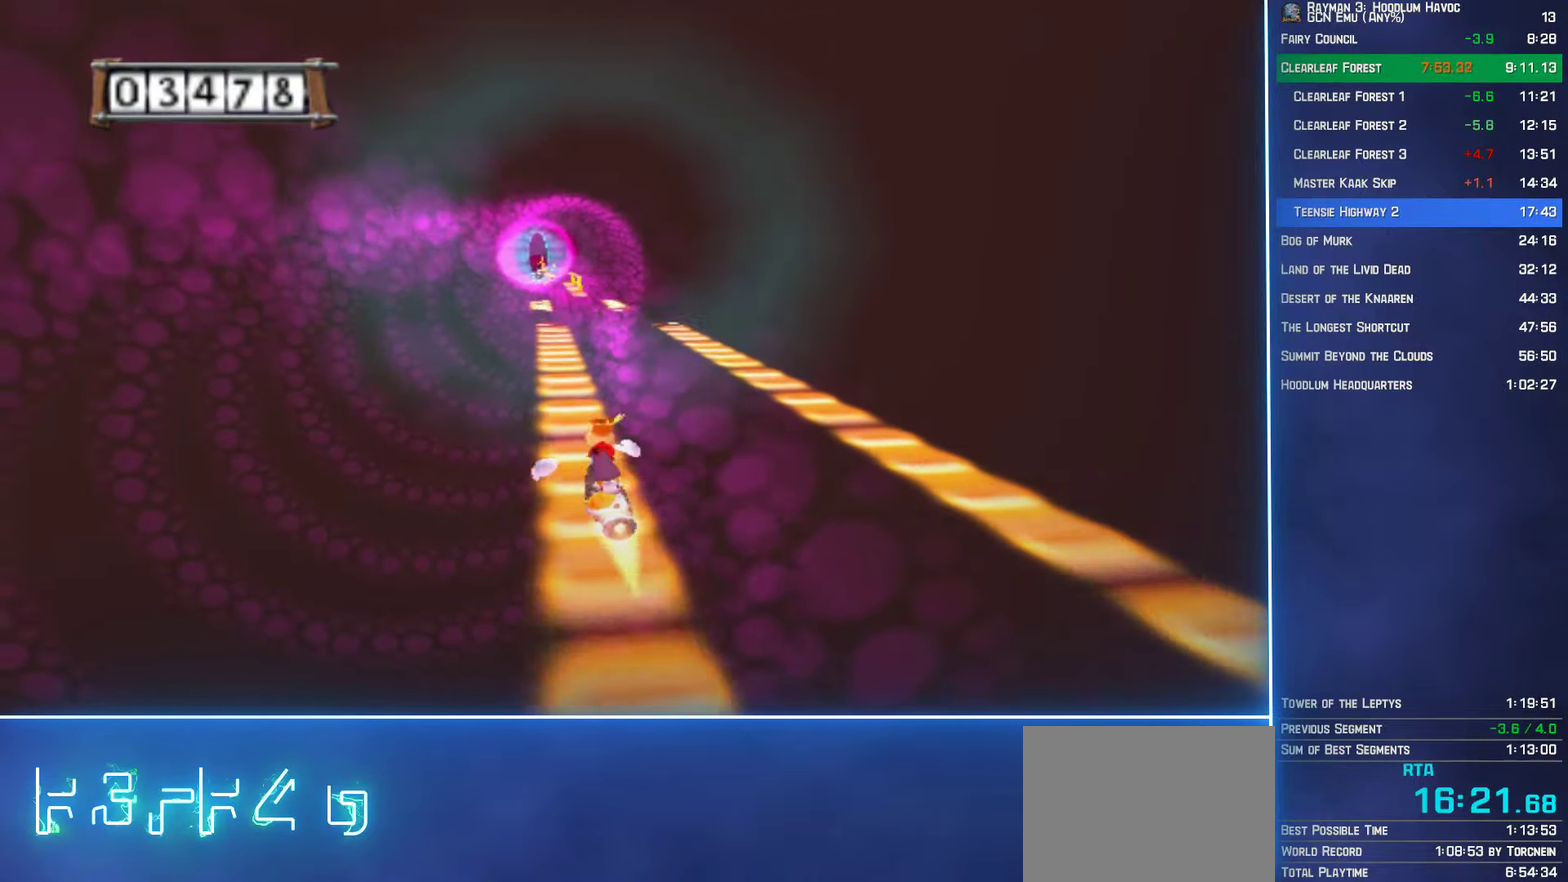
{"buttons": ["A"], "left_stick": "center", "right_stick": "center", "events": []}
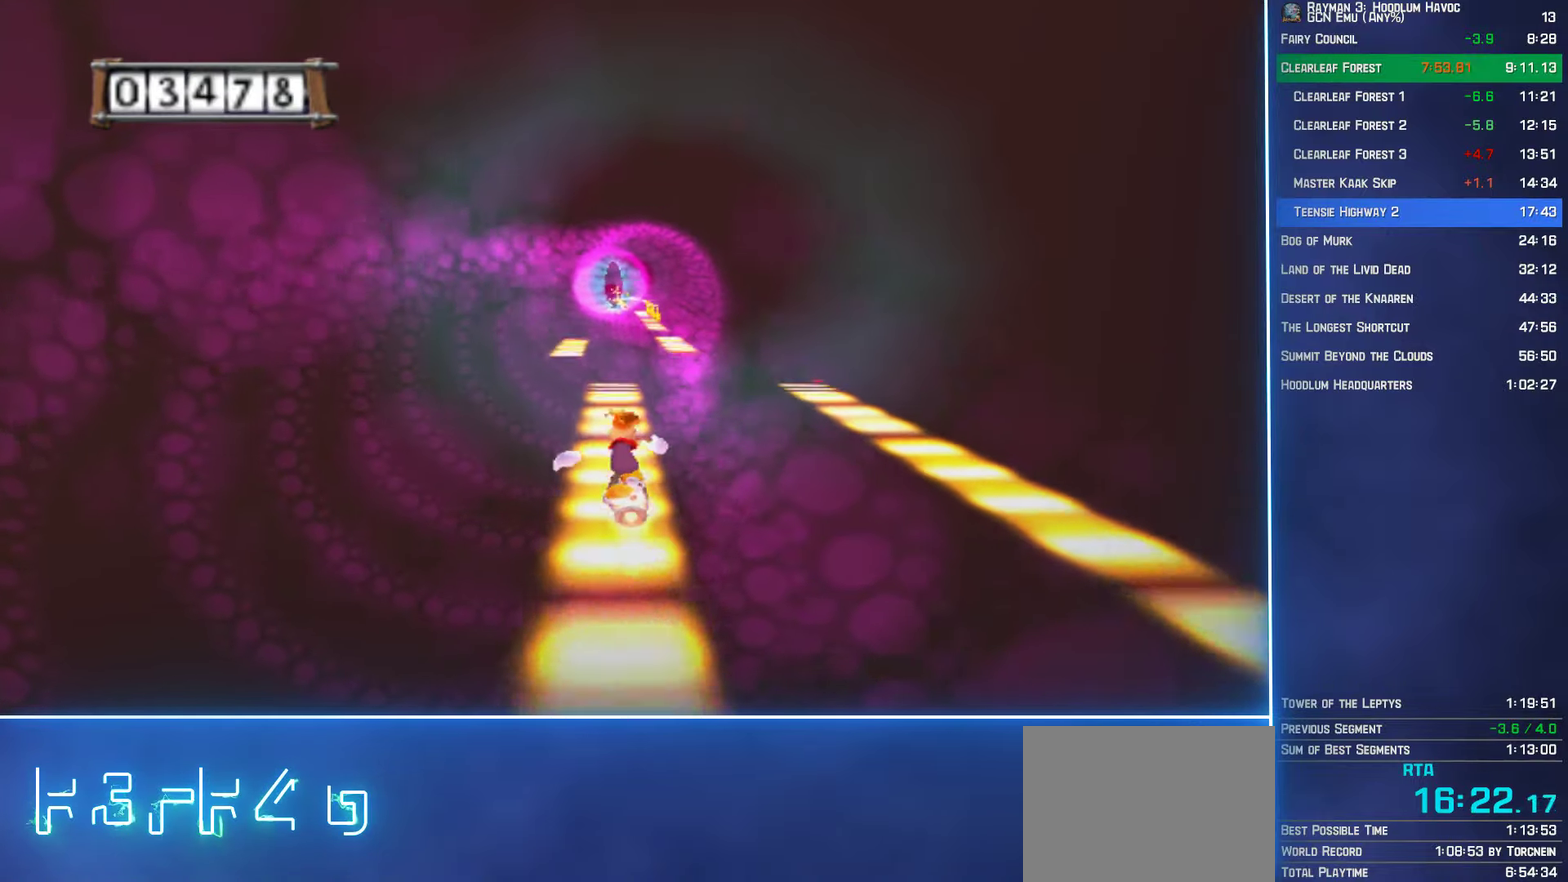
{"buttons": ["A"], "left_stick": "center", "right_stick": "center", "events": []}
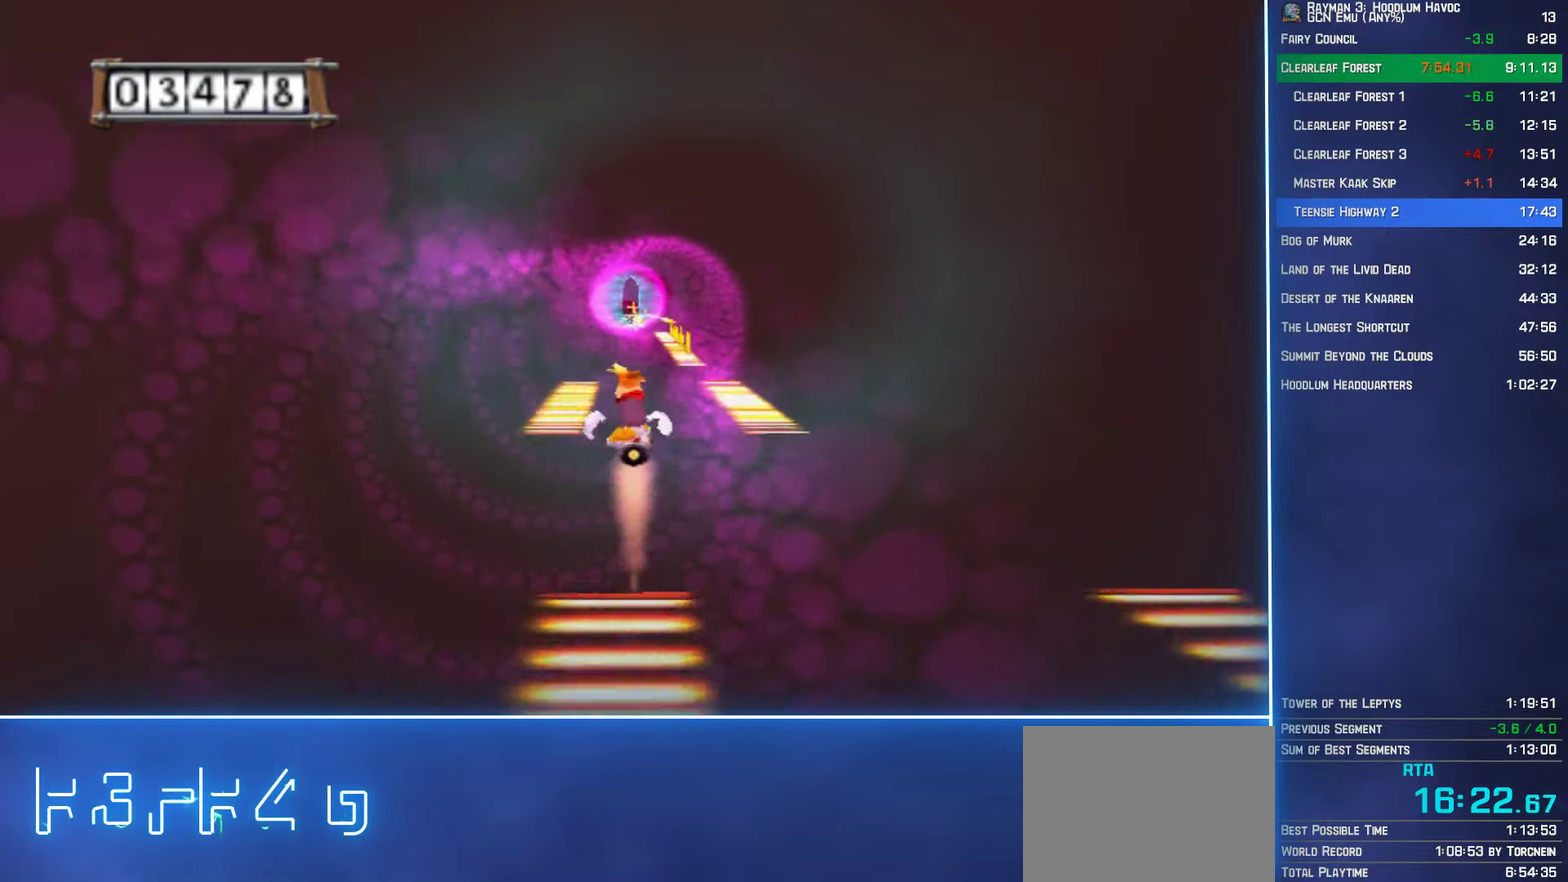
{"buttons": ["A"], "left_stick": "center", "right_stick": "center", "events": []}
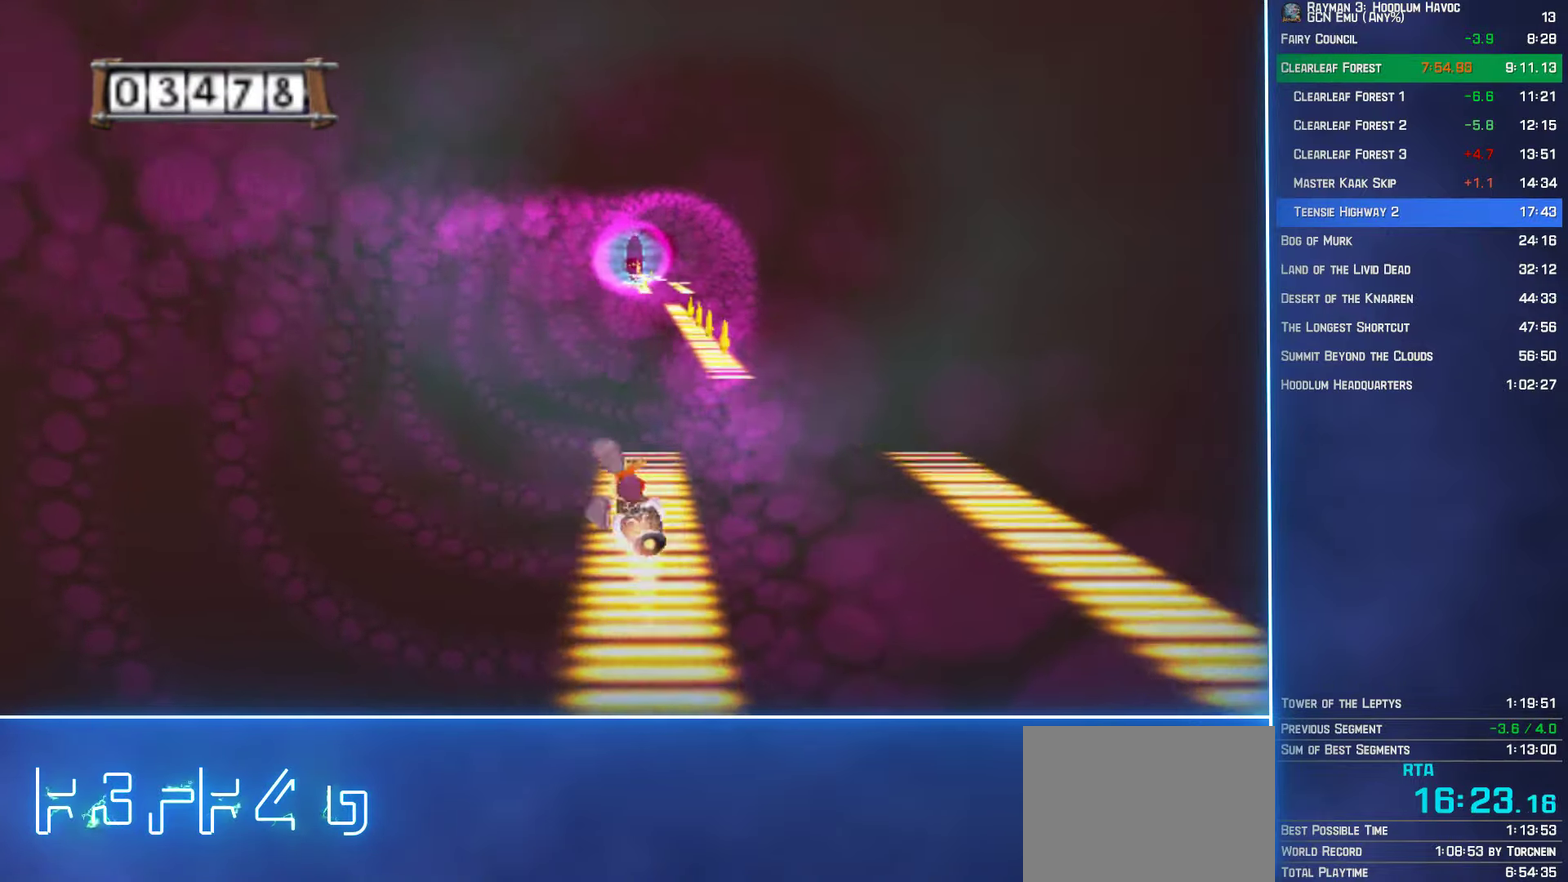
{"buttons": ["A"], "left_stick": "right", "right_stick": "center", "events": [[67, "left_stick", "right"]]}
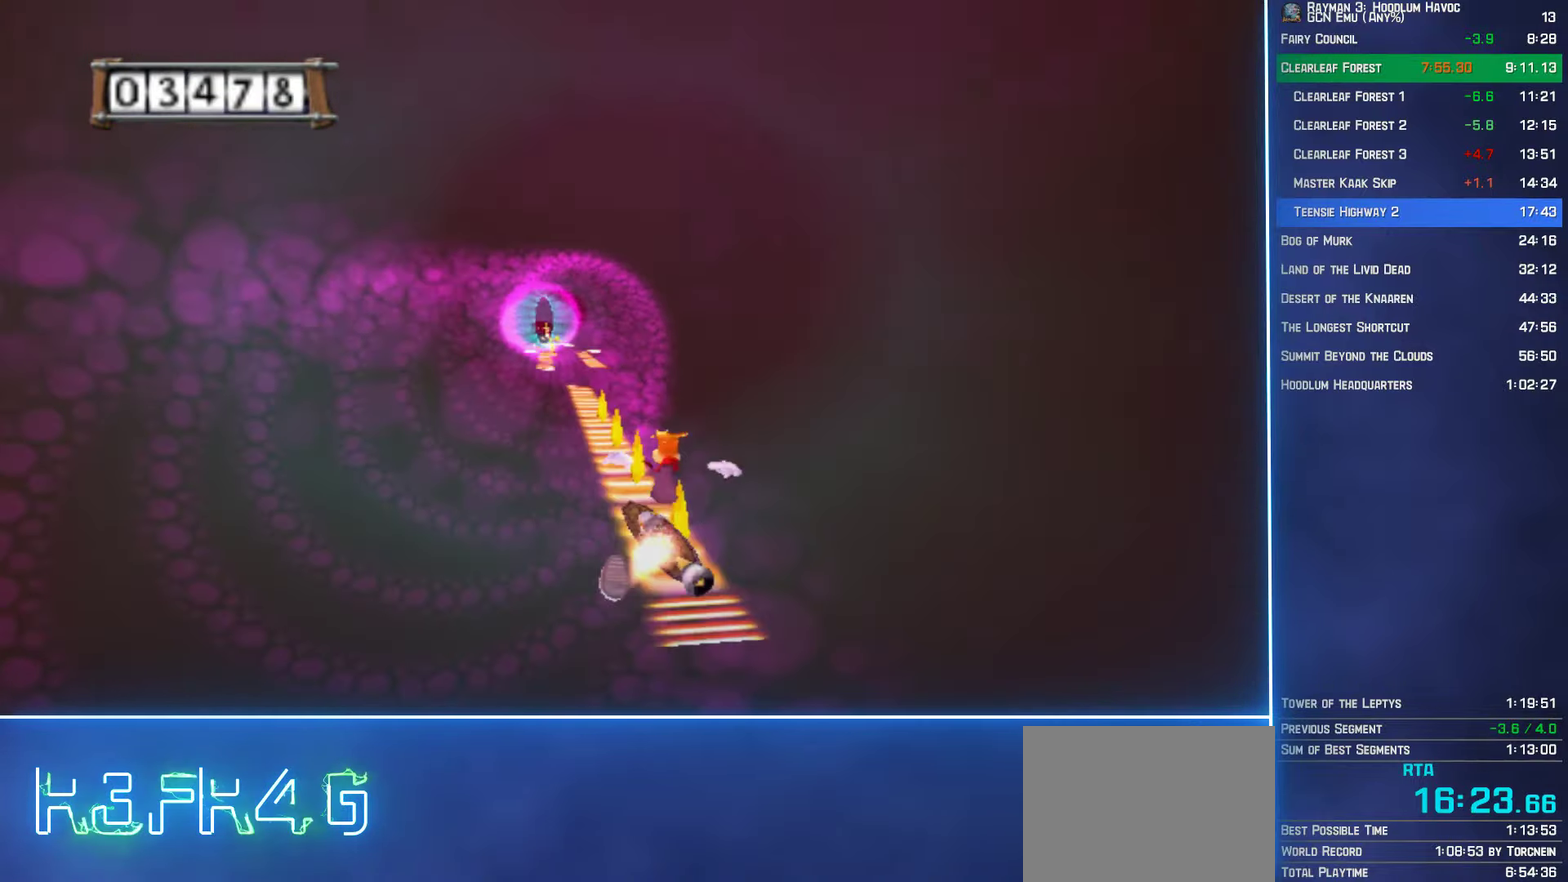
{"buttons": ["A"], "left_stick": "center", "right_stick": "center", "events": [[34, "left_stick", "center"]]}
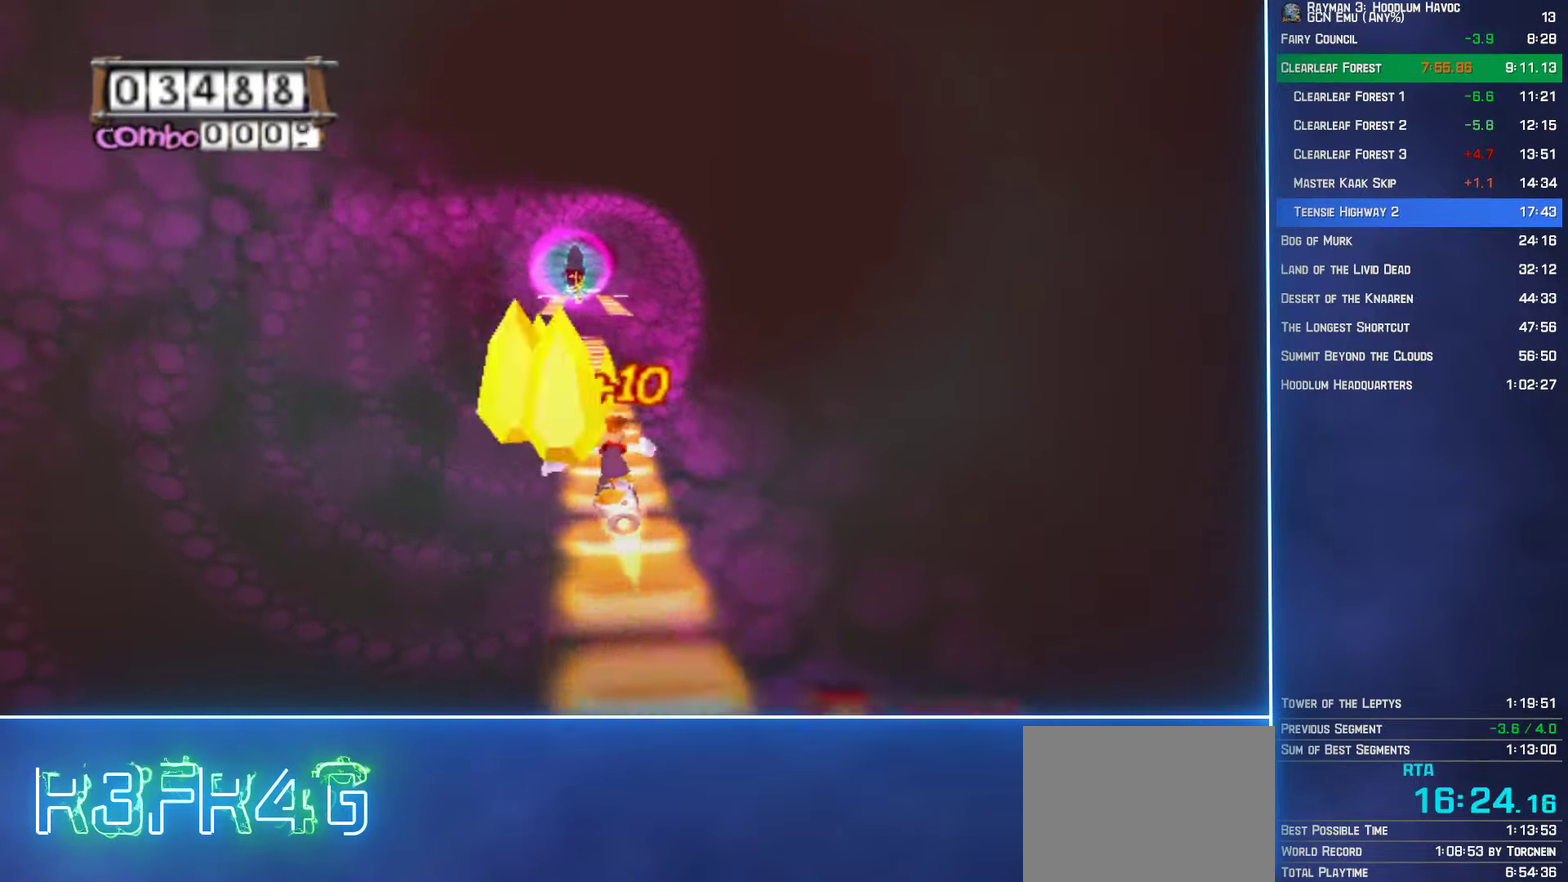
{"buttons": ["A"], "left_stick": "center", "right_stick": "center", "events": []}
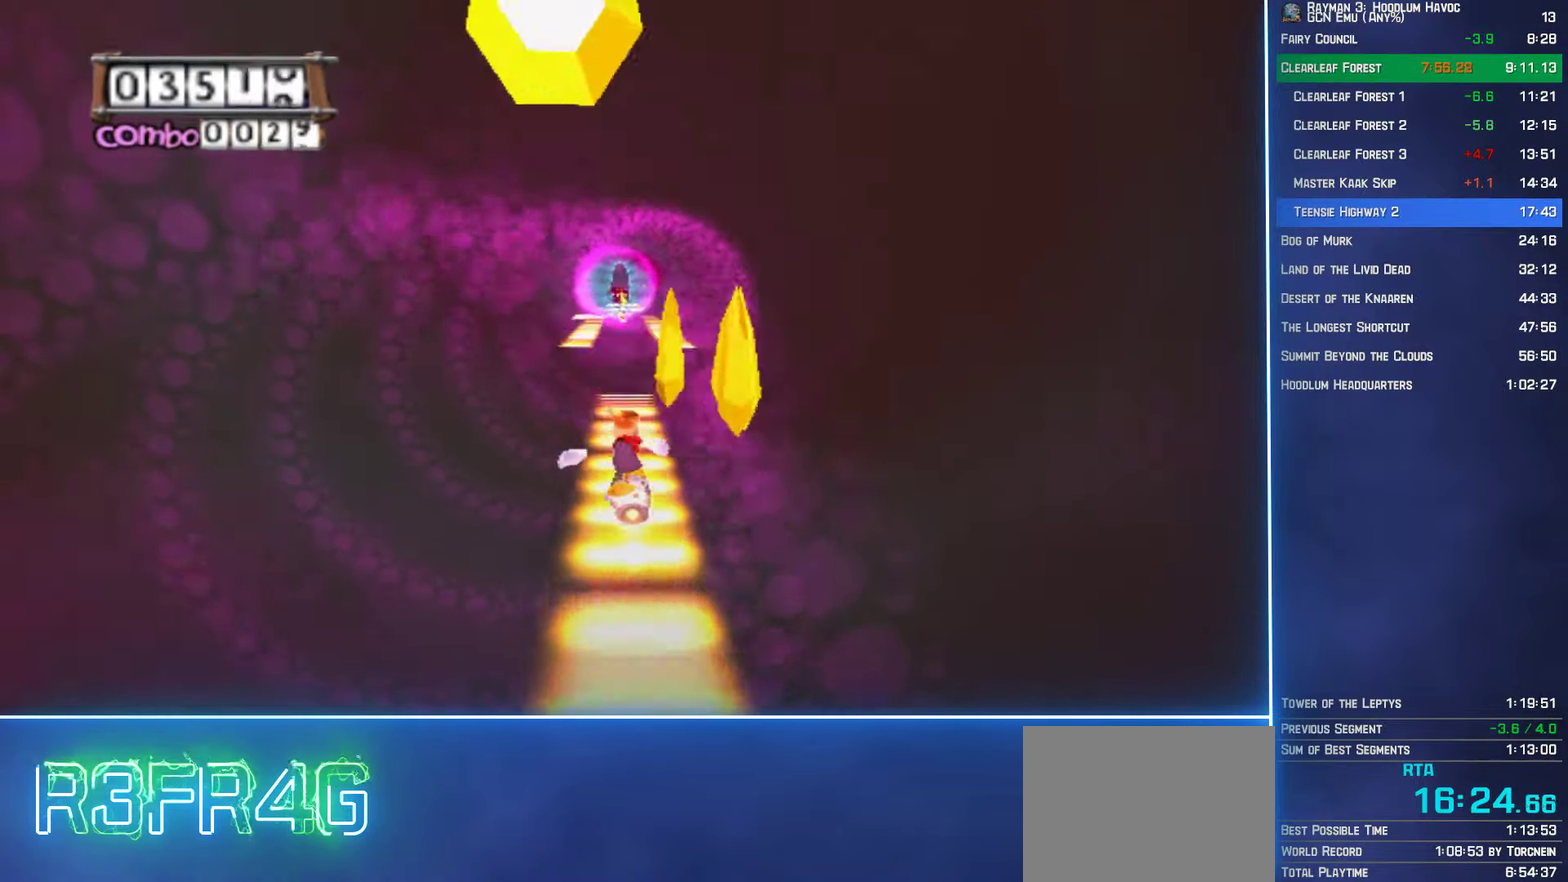
{"buttons": ["A"], "left_stick": "left", "right_stick": "center", "events": [[350, "left_stick", "left"]]}
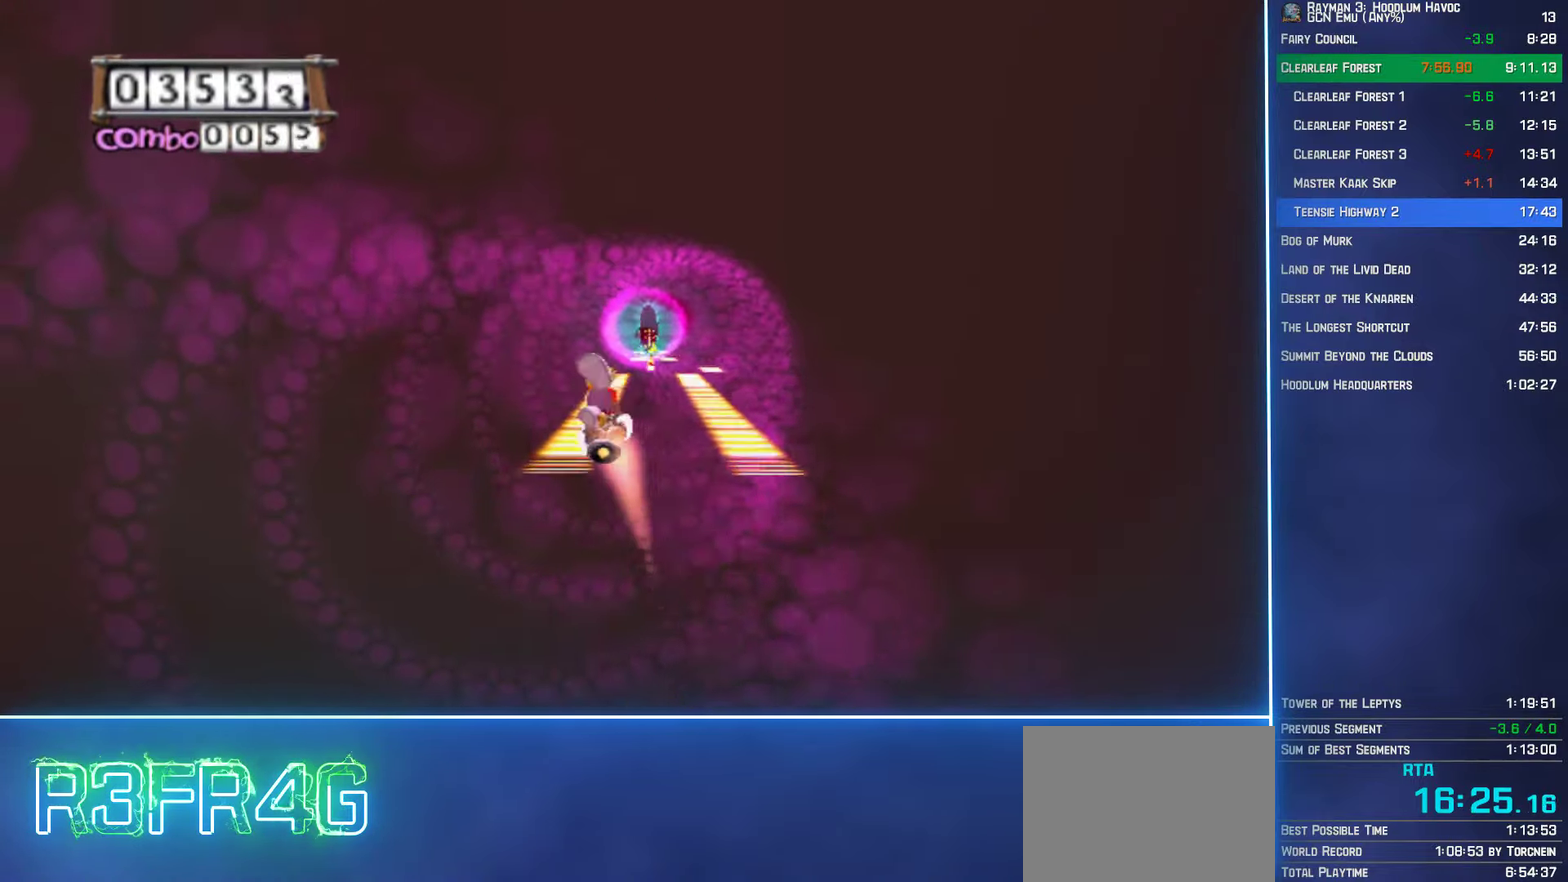
{"buttons": ["A"], "left_stick": "right", "right_stick": "center", "events": [[184, "left_stick", "center"], [367, "left_stick", "right"]]}
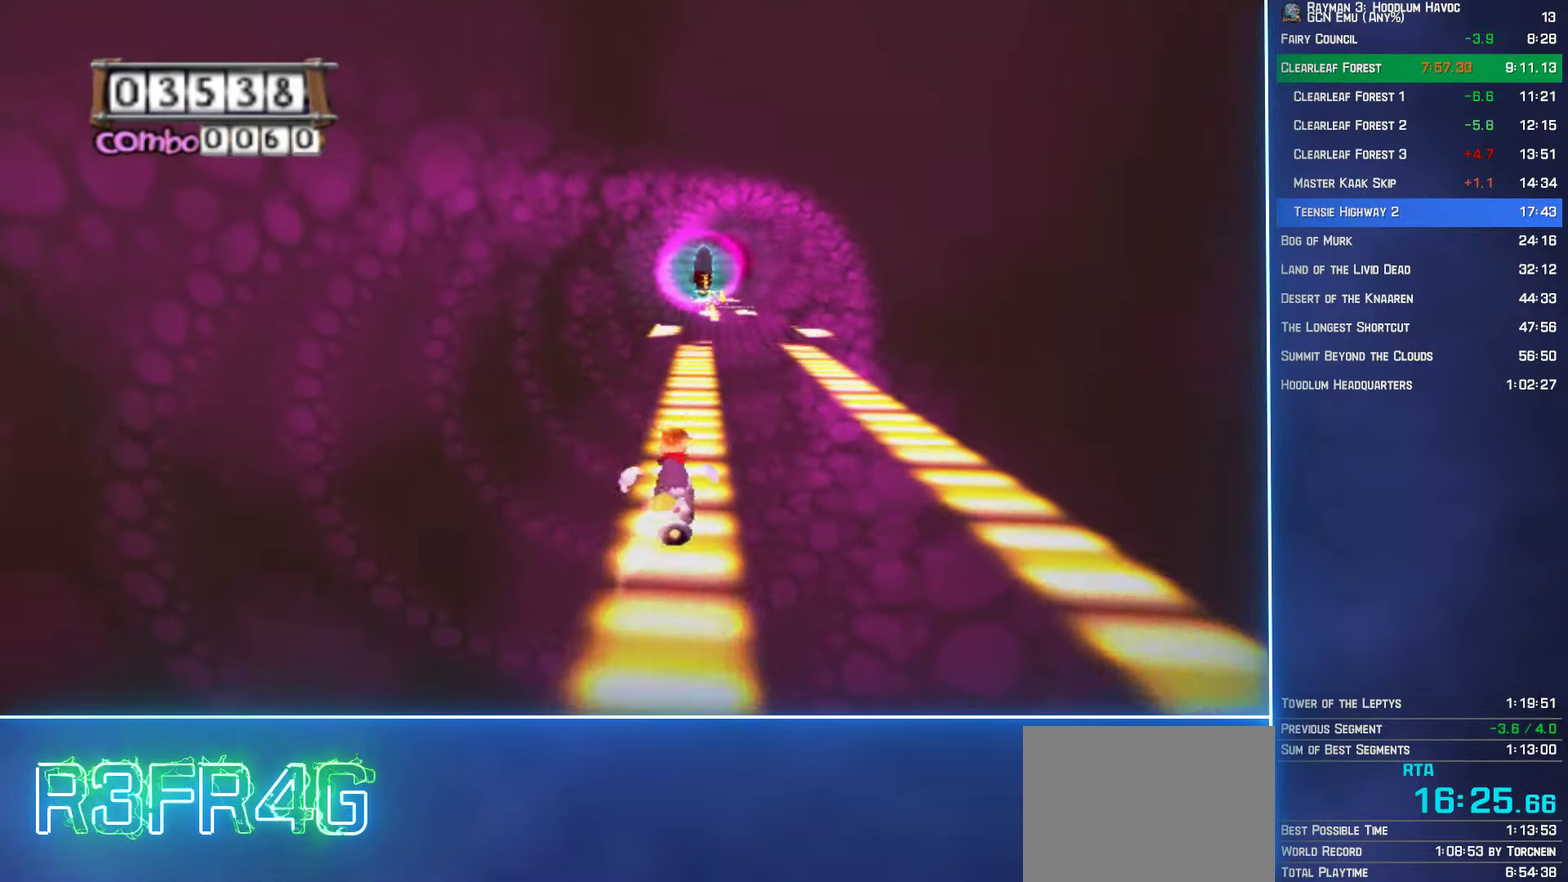
{"buttons": ["A"], "left_stick": "center", "right_stick": "center", "events": [[17, "left_stick", "center"]]}
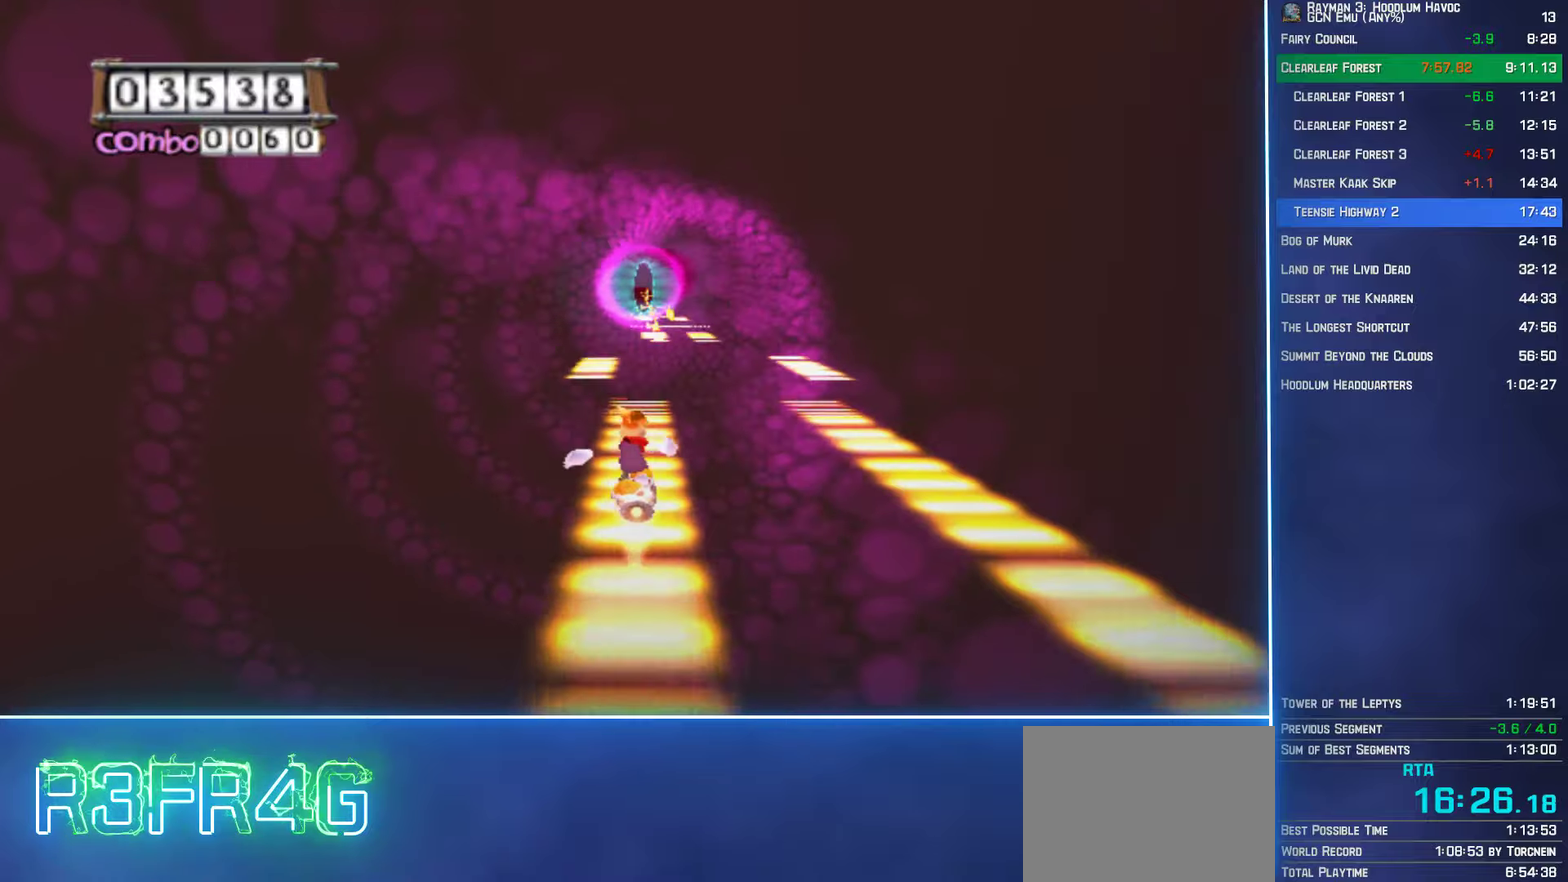
{"buttons": ["A"], "left_stick": "left", "right_stick": "center", "events": [[300, "left_stick", "left"]]}
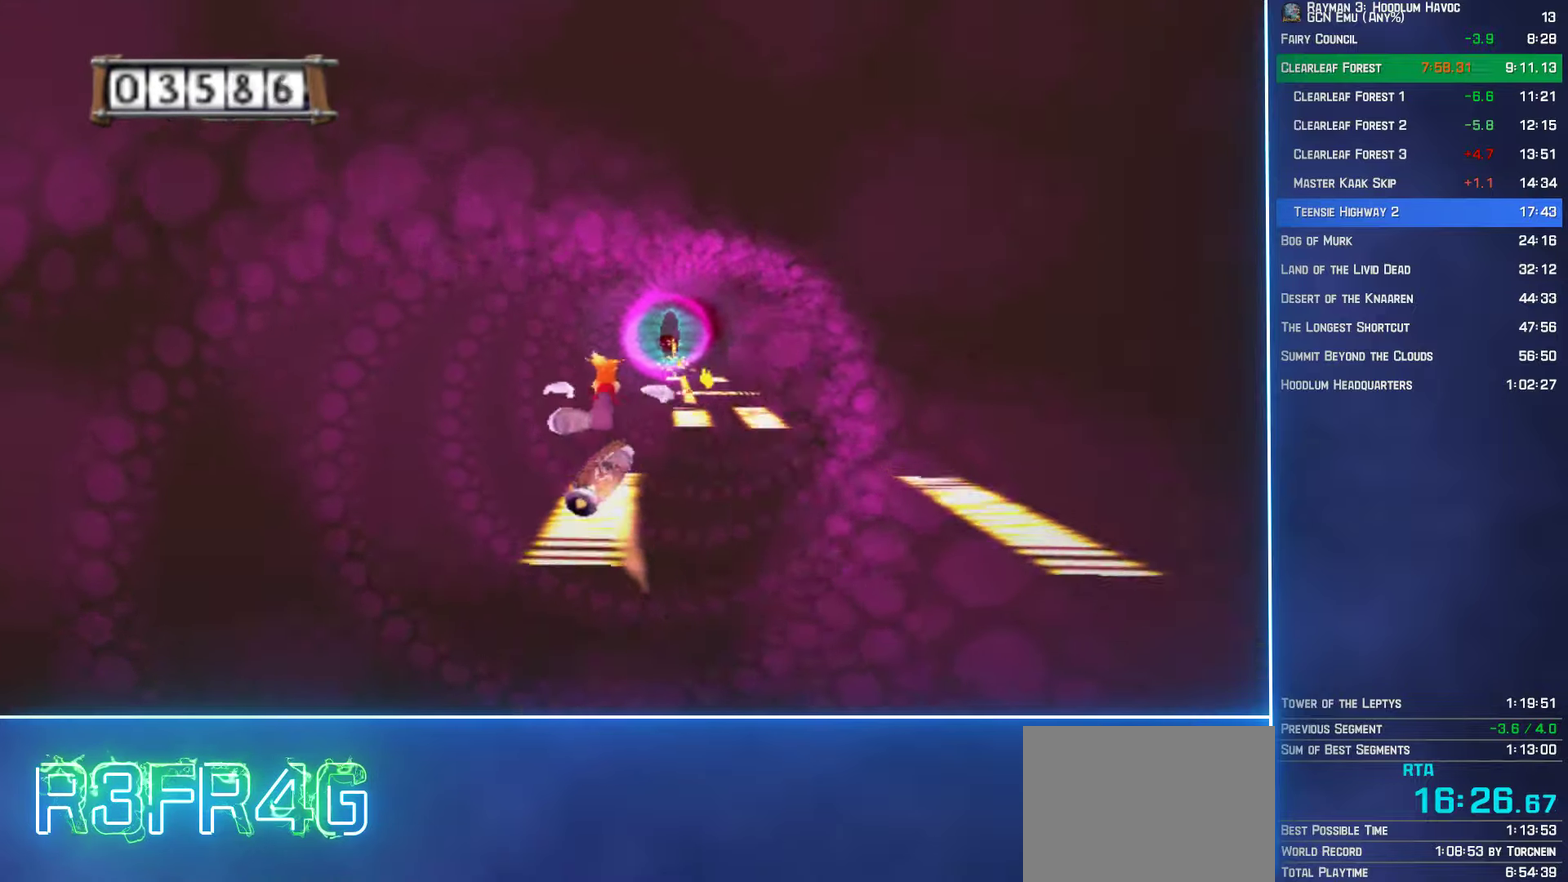
{"buttons": ["A"], "left_stick": "right", "right_stick": "center", "events": [[116, "left_stick", "center"], [300, "left_stick", "right"]]}
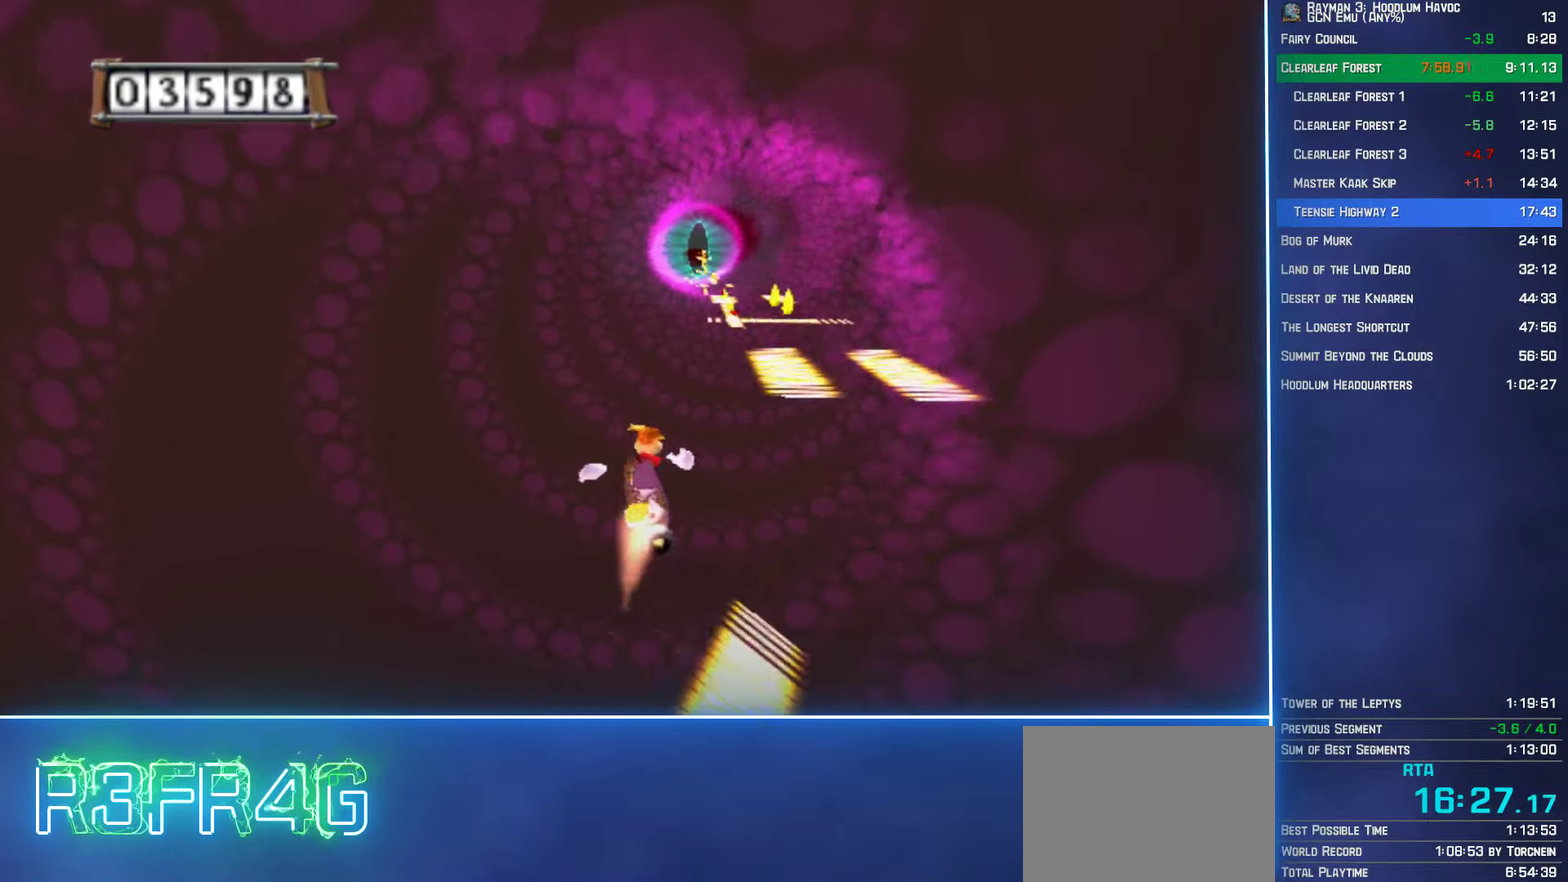
{"buttons": ["A"], "left_stick": "center", "right_stick": "center", "events": [[450, "left_stick", "center"]]}
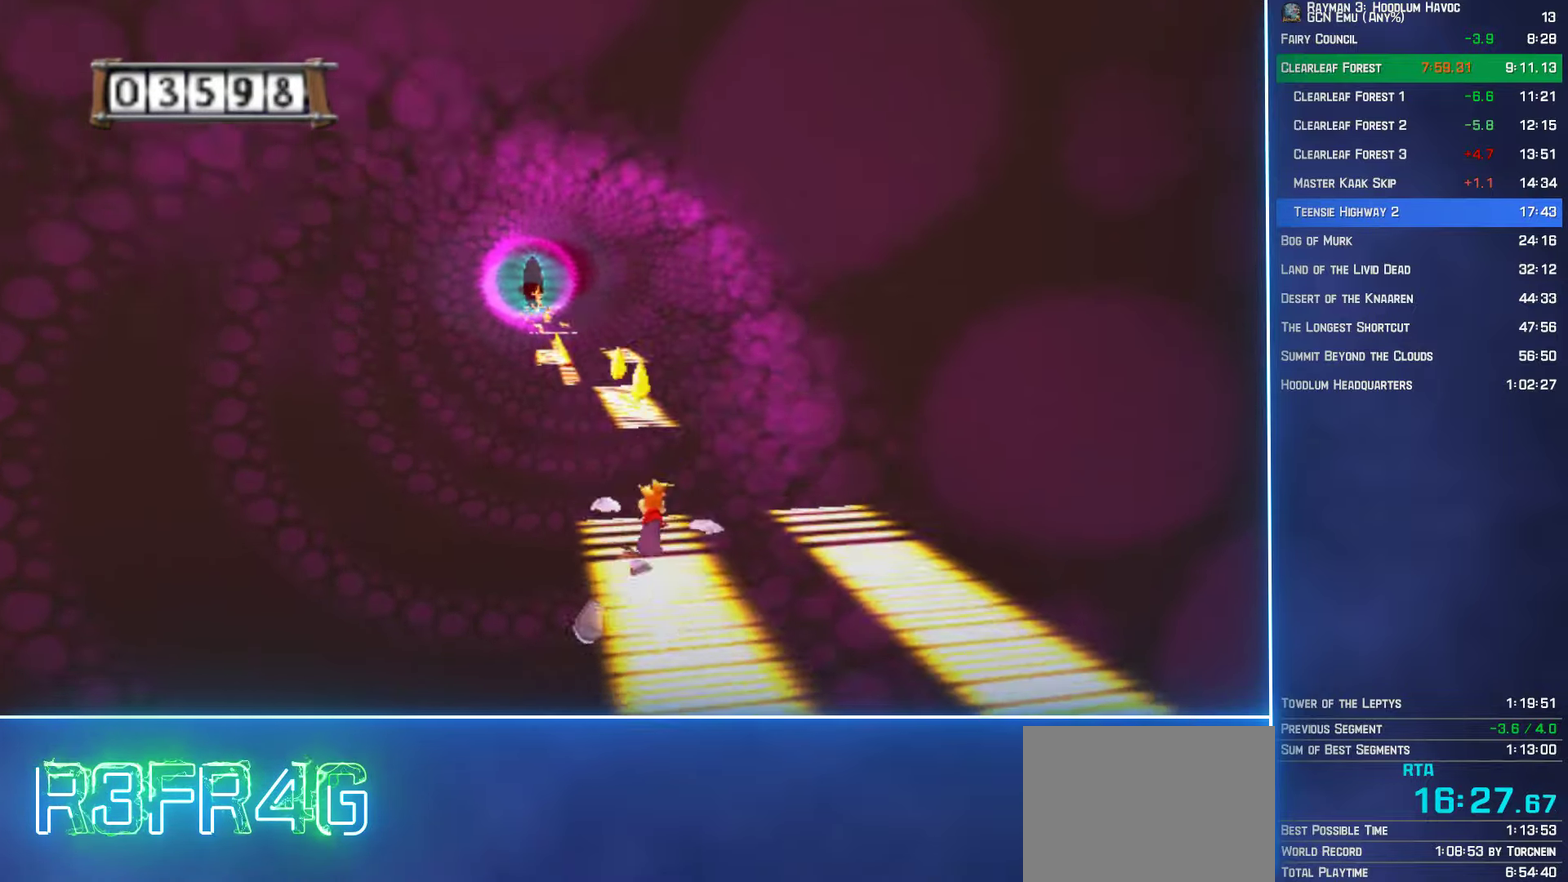
{"buttons": ["A"], "left_stick": "center", "right_stick": "center", "events": [[16, "A", "up"], [100, "A", "down"], [200, "left_stick", "right"], [450, "left_stick", "center"]]}
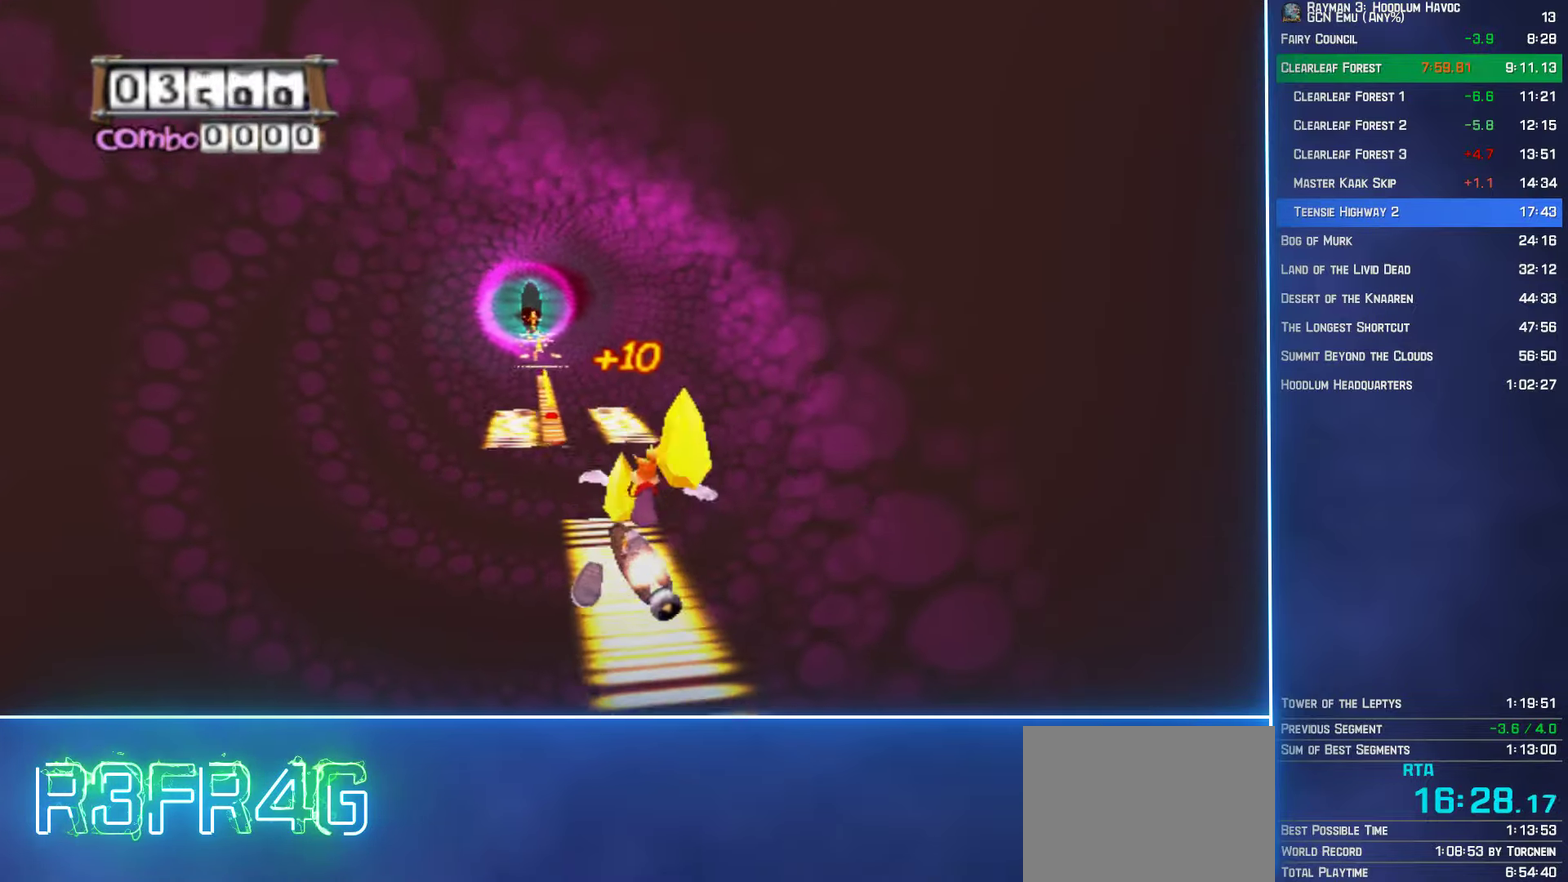
{"buttons": ["A"], "left_stick": "left", "right_stick": "center", "events": [[133, "A", "up"], [200, "left_stick", "left"], [216, "A", "down"]]}
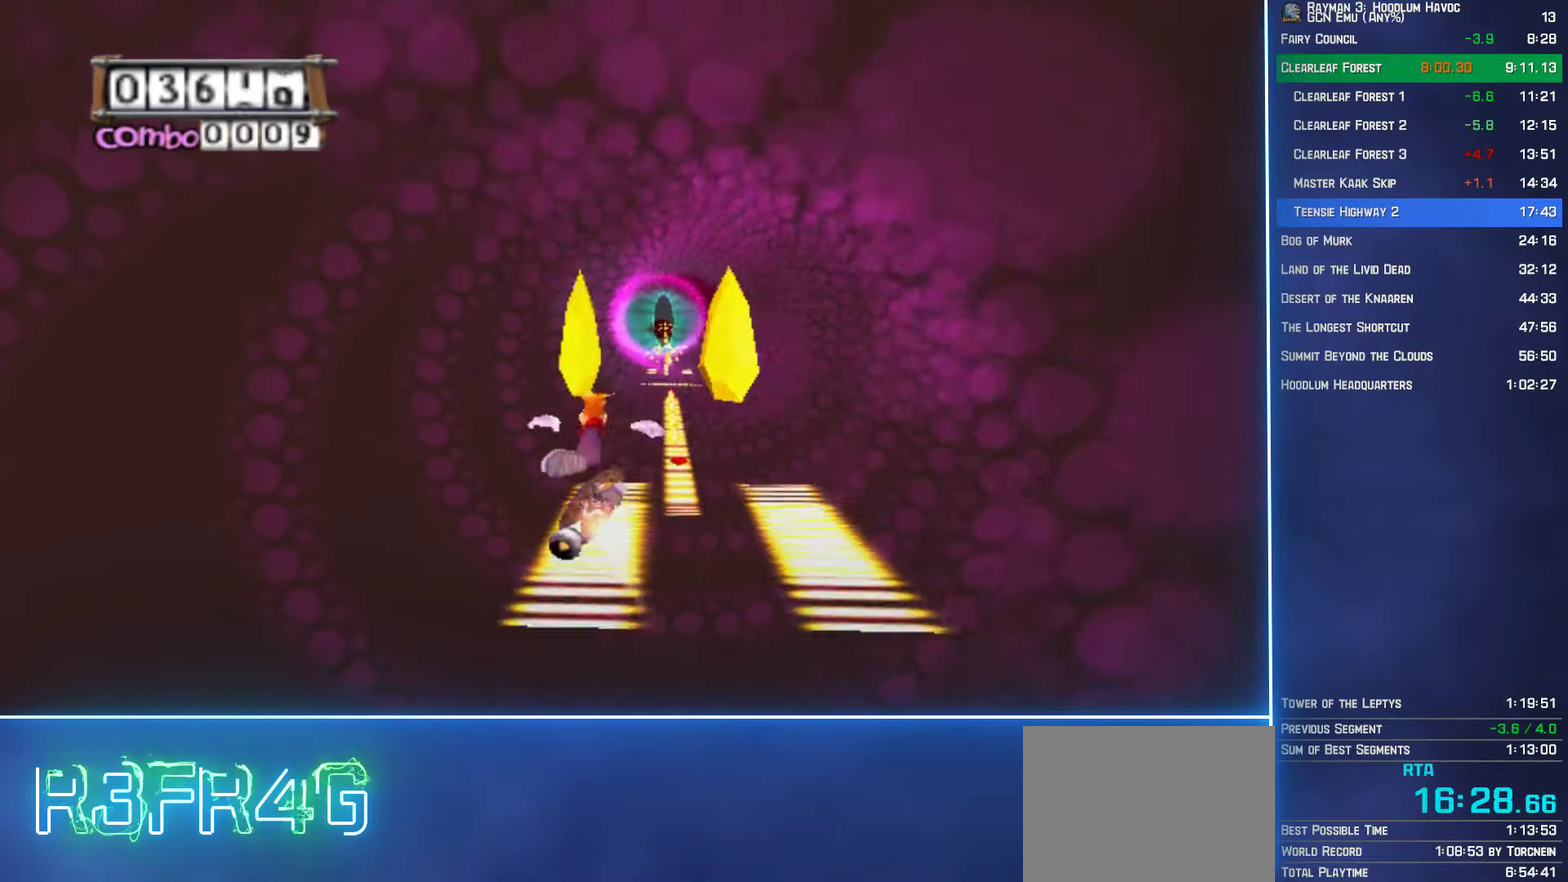
{"buttons": ["A"], "left_stick": "right", "right_stick": "center", "events": [[16, "left_stick", "center"], [166, "left_stick", "right"], [250, "A", "up"], [300, "A", "down"]]}
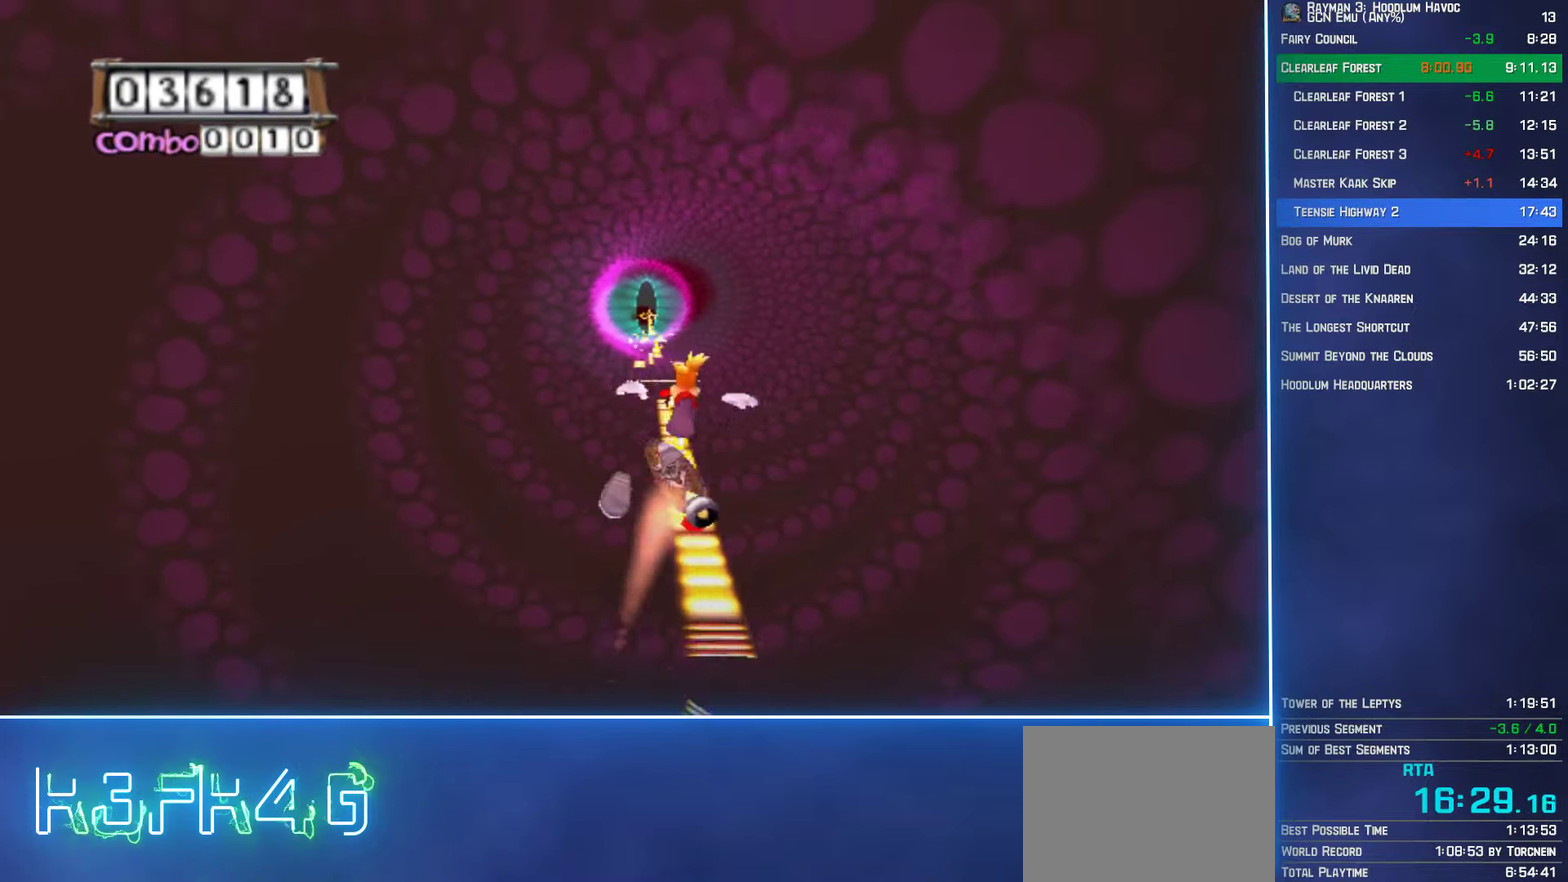
{"buttons": ["A"], "left_stick": "center", "right_stick": "center", "events": [[33, "left_stick", "center"]]}
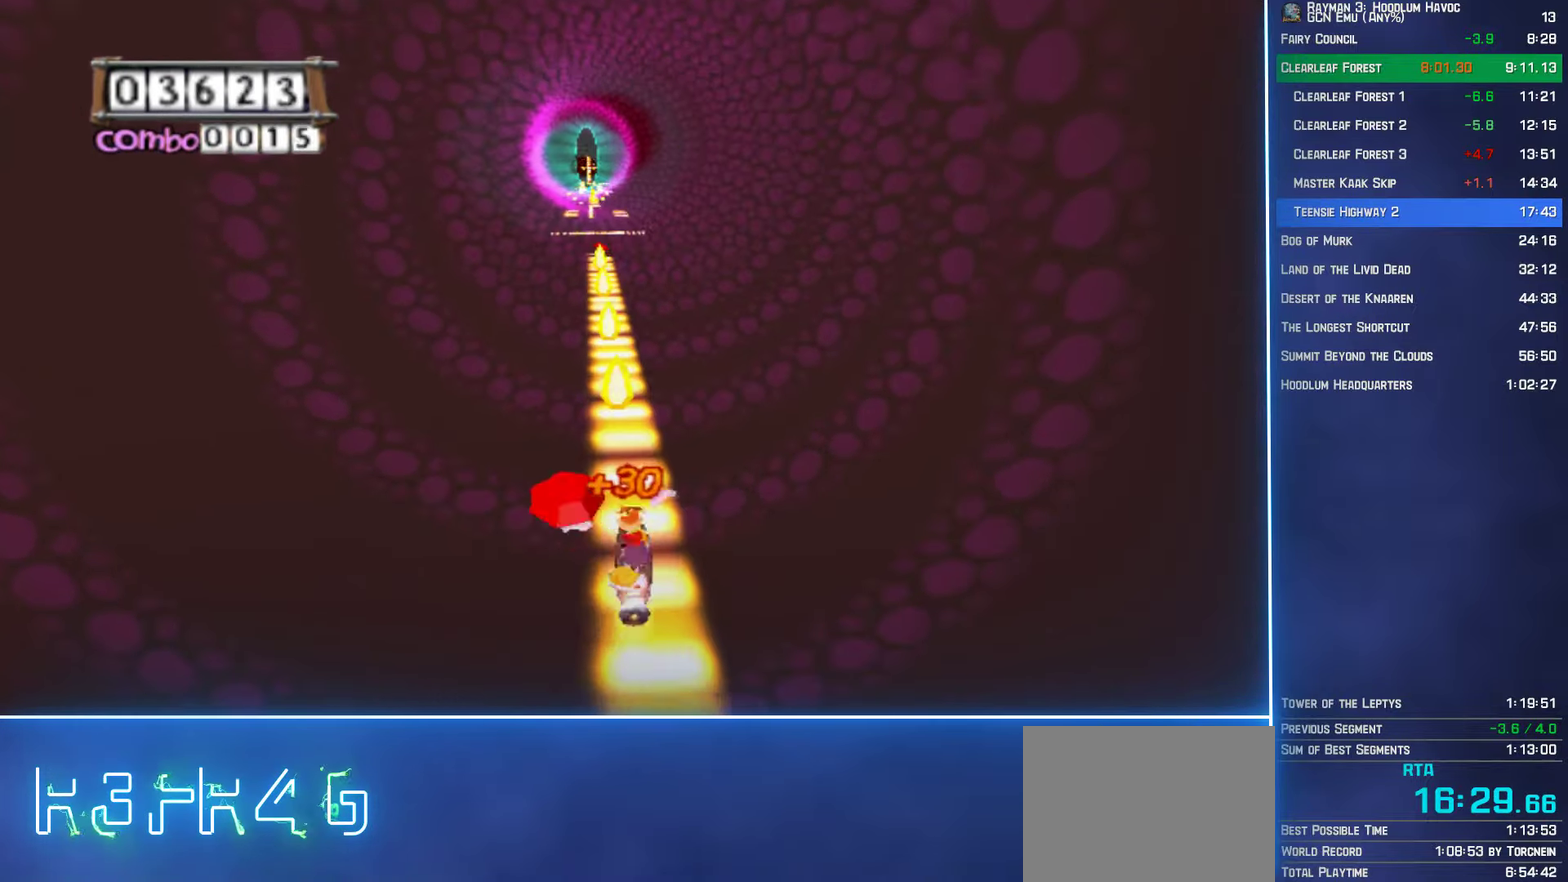
{"buttons": ["A"], "left_stick": "center", "right_stick": "center", "events": []}
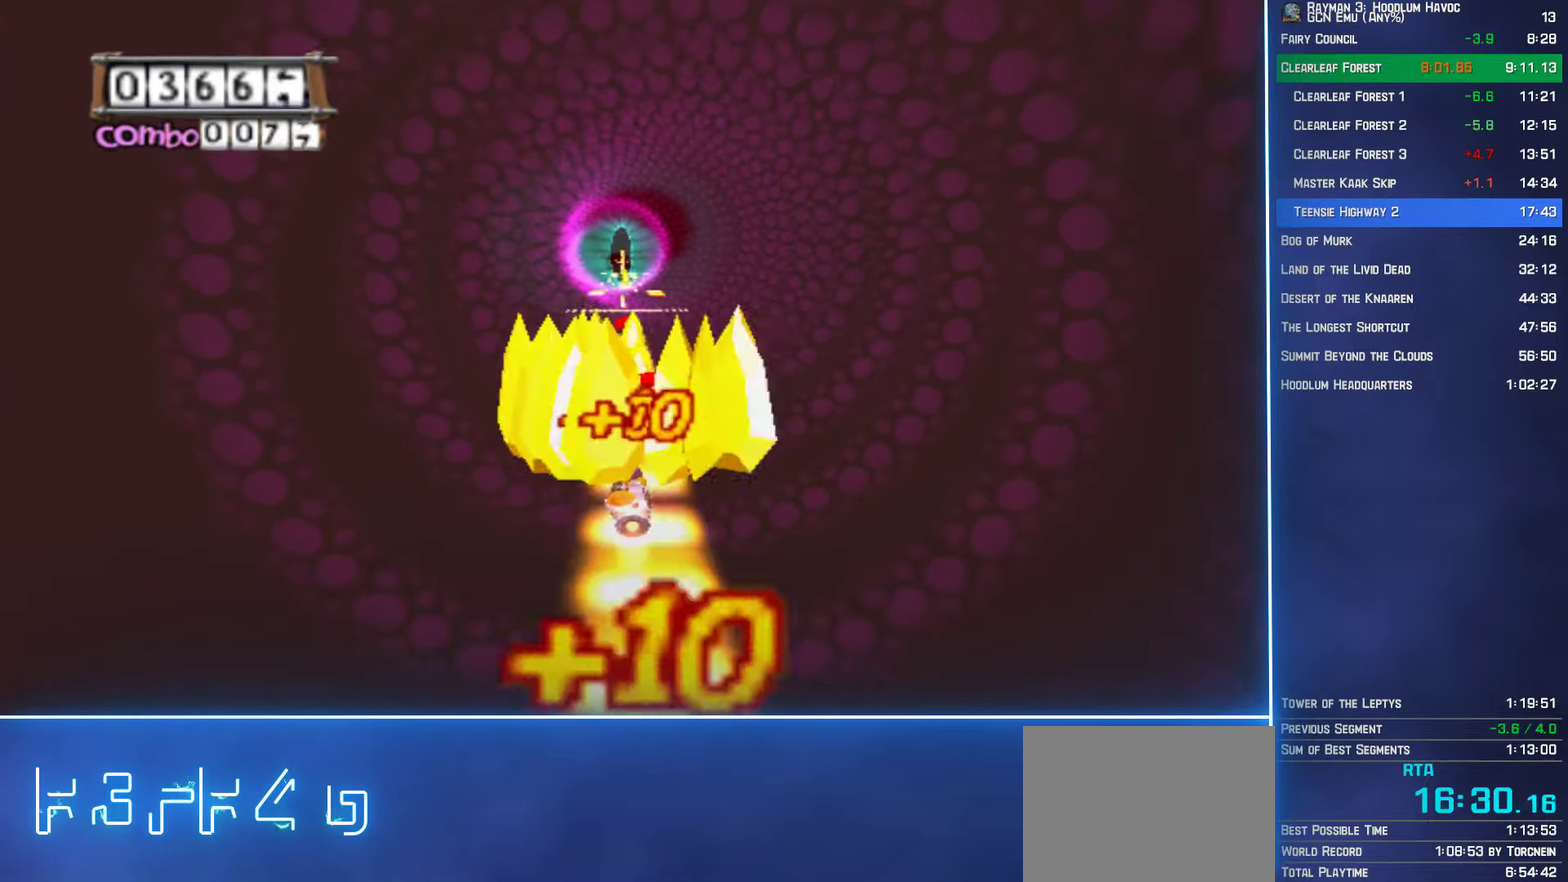
{"buttons": ["A"], "left_stick": "center", "right_stick": "center", "events": []}
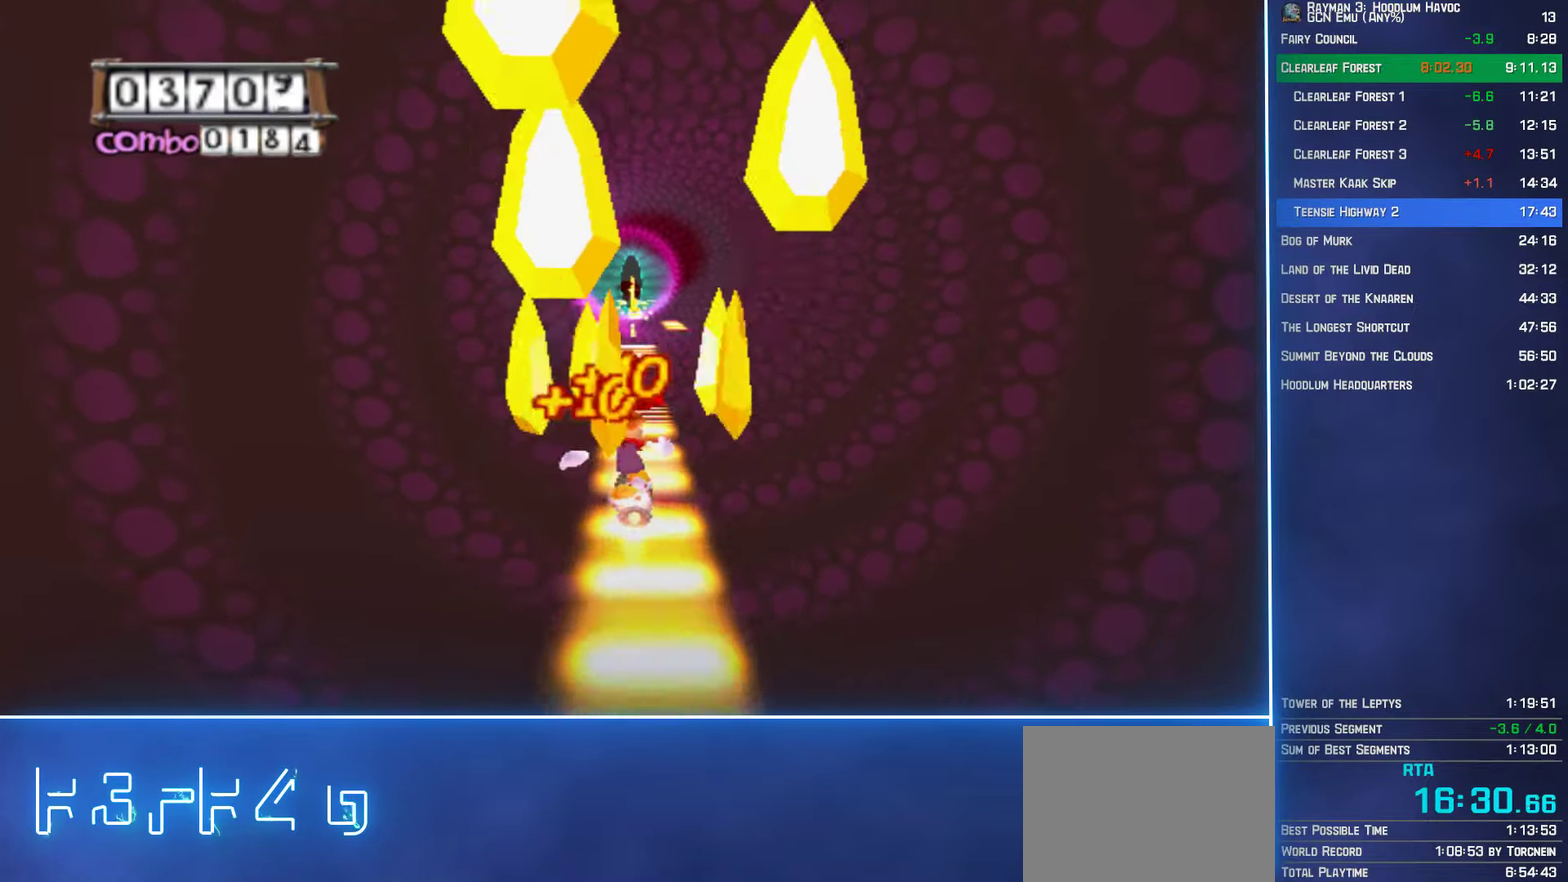
{"buttons": ["A"], "left_stick": "center", "right_stick": "center", "events": []}
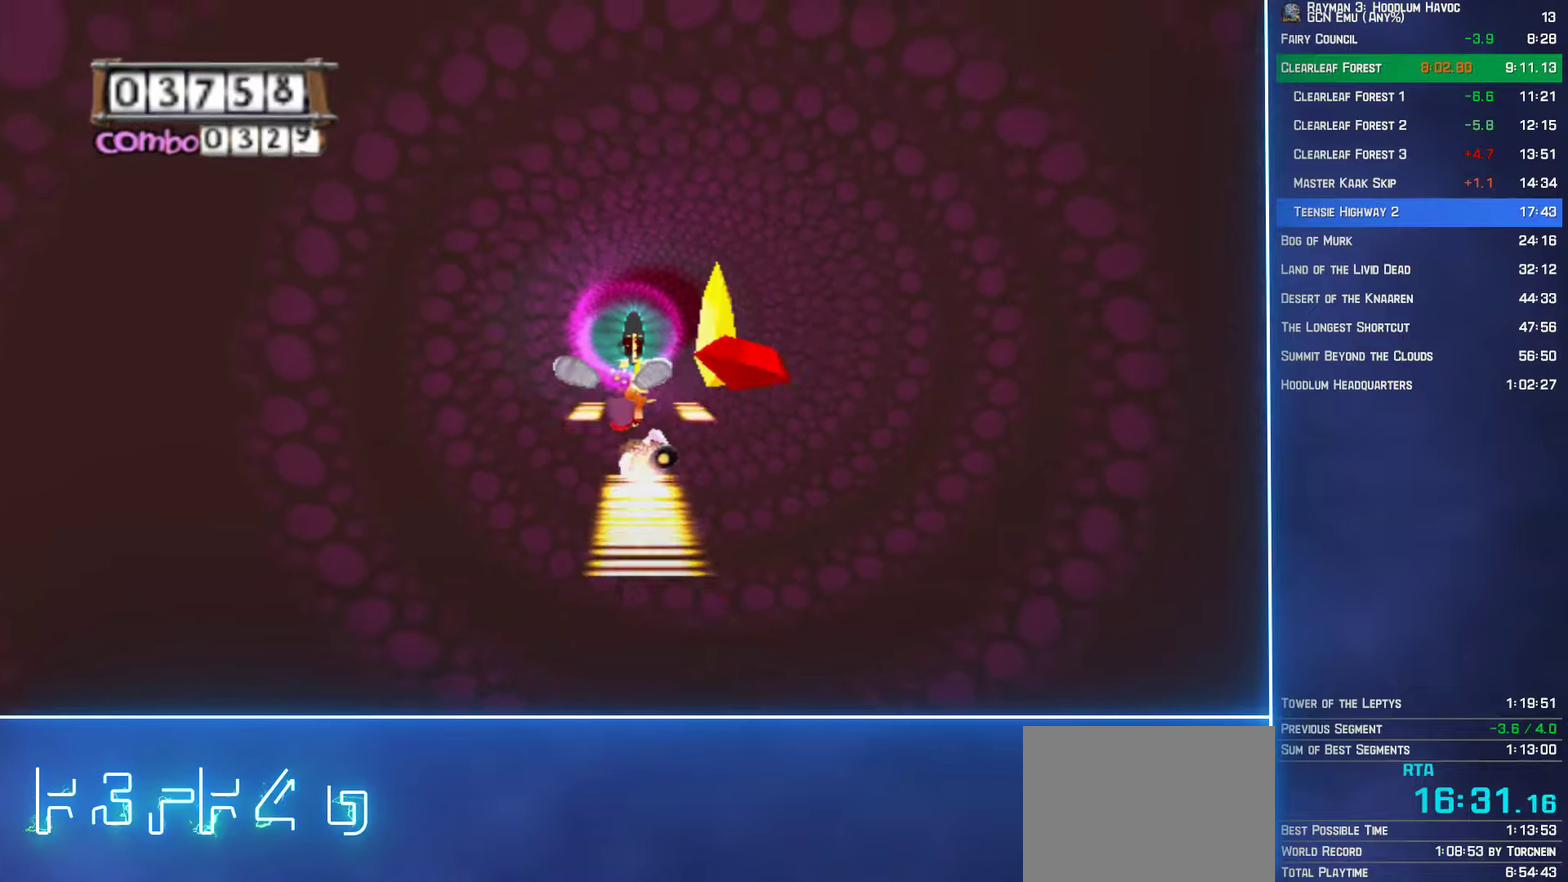
{"buttons": ["A"], "left_stick": "left", "right_stick": "center", "events": [[367, "left_stick", "left"]]}
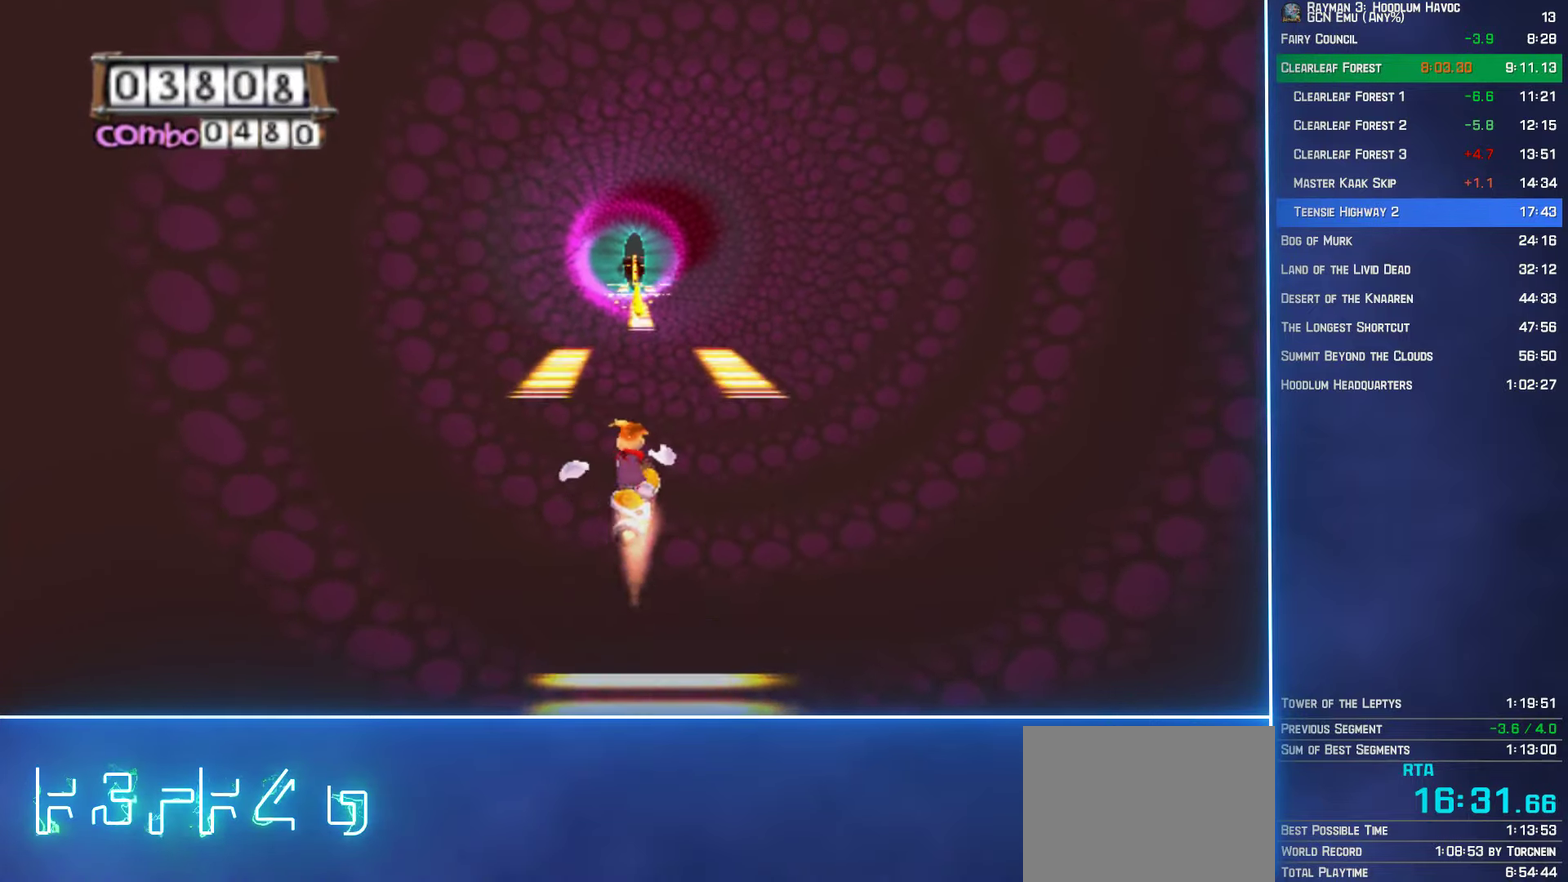
{"buttons": ["A"], "left_stick": "center", "right_stick": "center", "events": [[267, "left_stick", "center"]]}
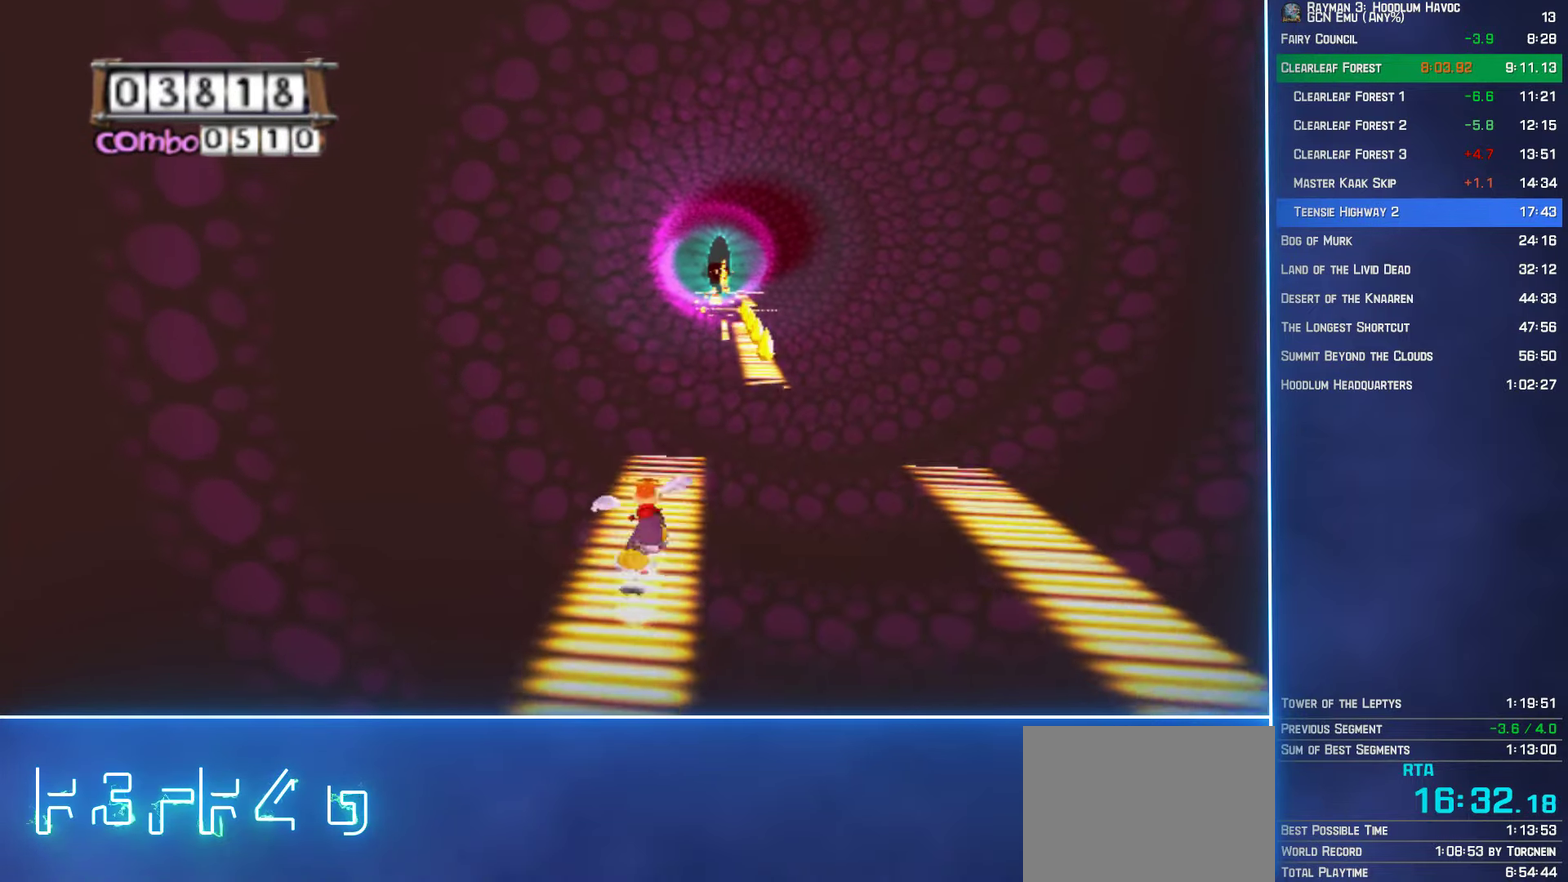
{"buttons": ["A"], "left_stick": "center", "right_stick": "center", "events": [[50, "left_stick", "right"], [483, "left_stick", "center"]]}
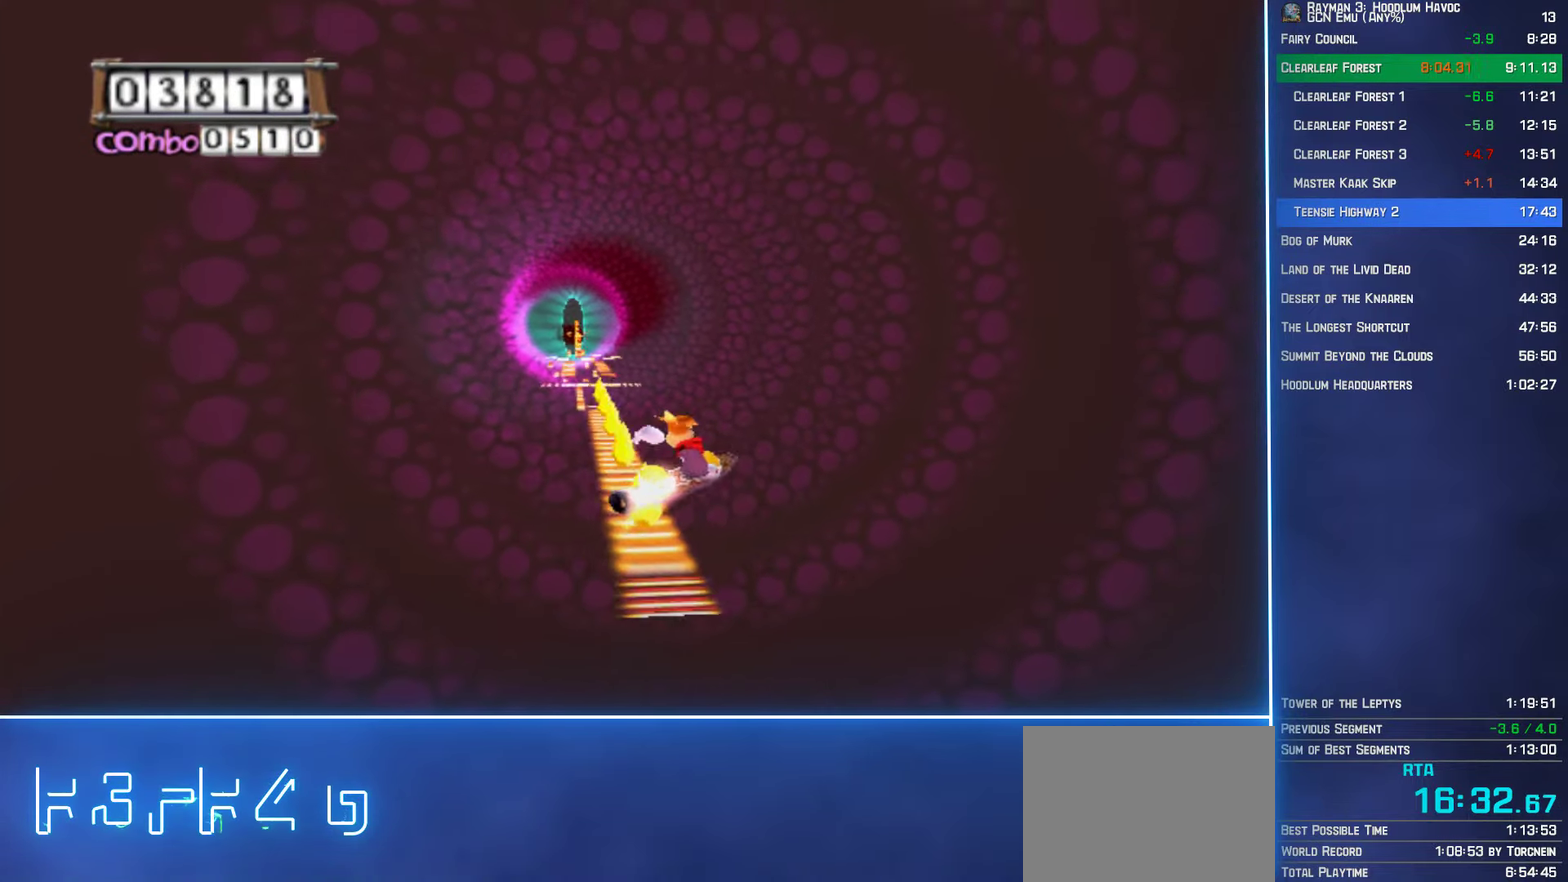
{"buttons": ["A"], "left_stick": "center", "right_stick": "center", "events": [[167, "left_stick", "left"], [317, "left_stick", "center"]]}
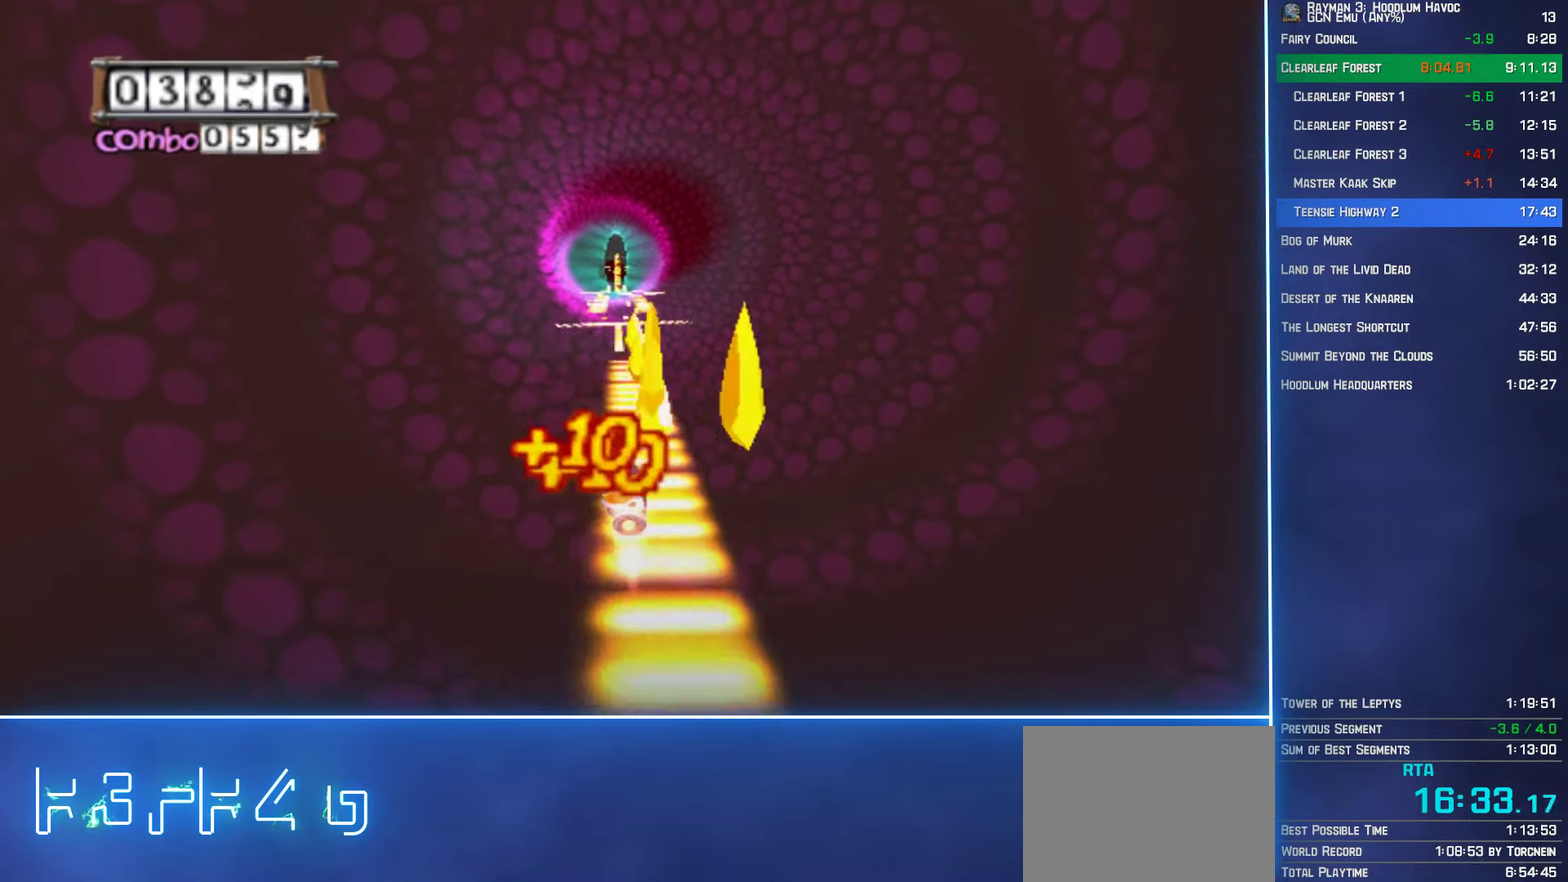
{"buttons": ["A"], "left_stick": "center", "right_stick": "center", "events": []}
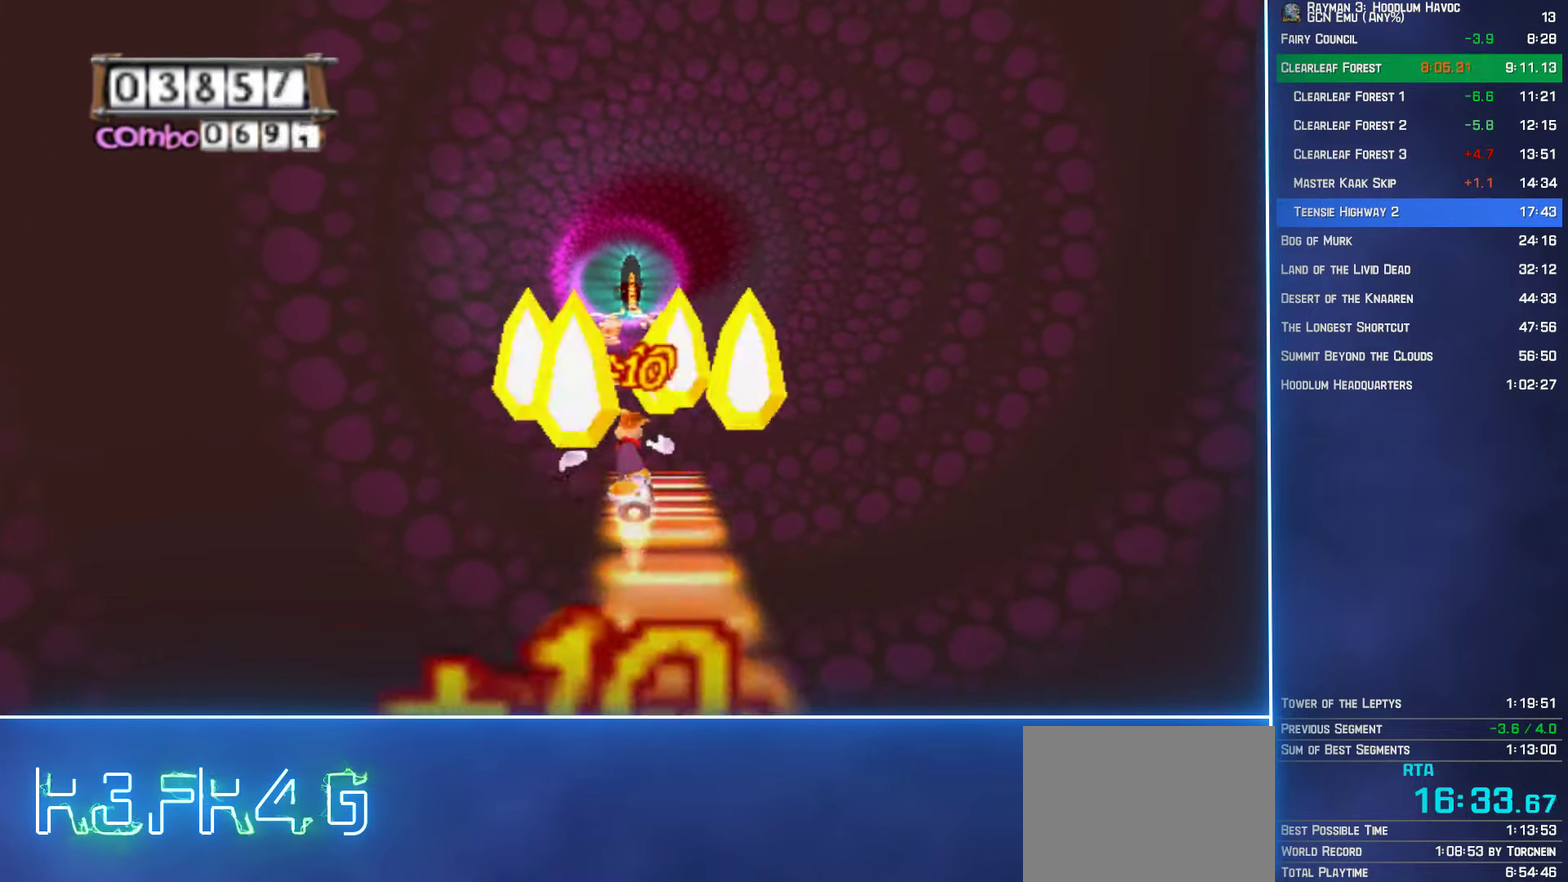
{"buttons": ["A"], "left_stick": "center", "right_stick": "center", "events": []}
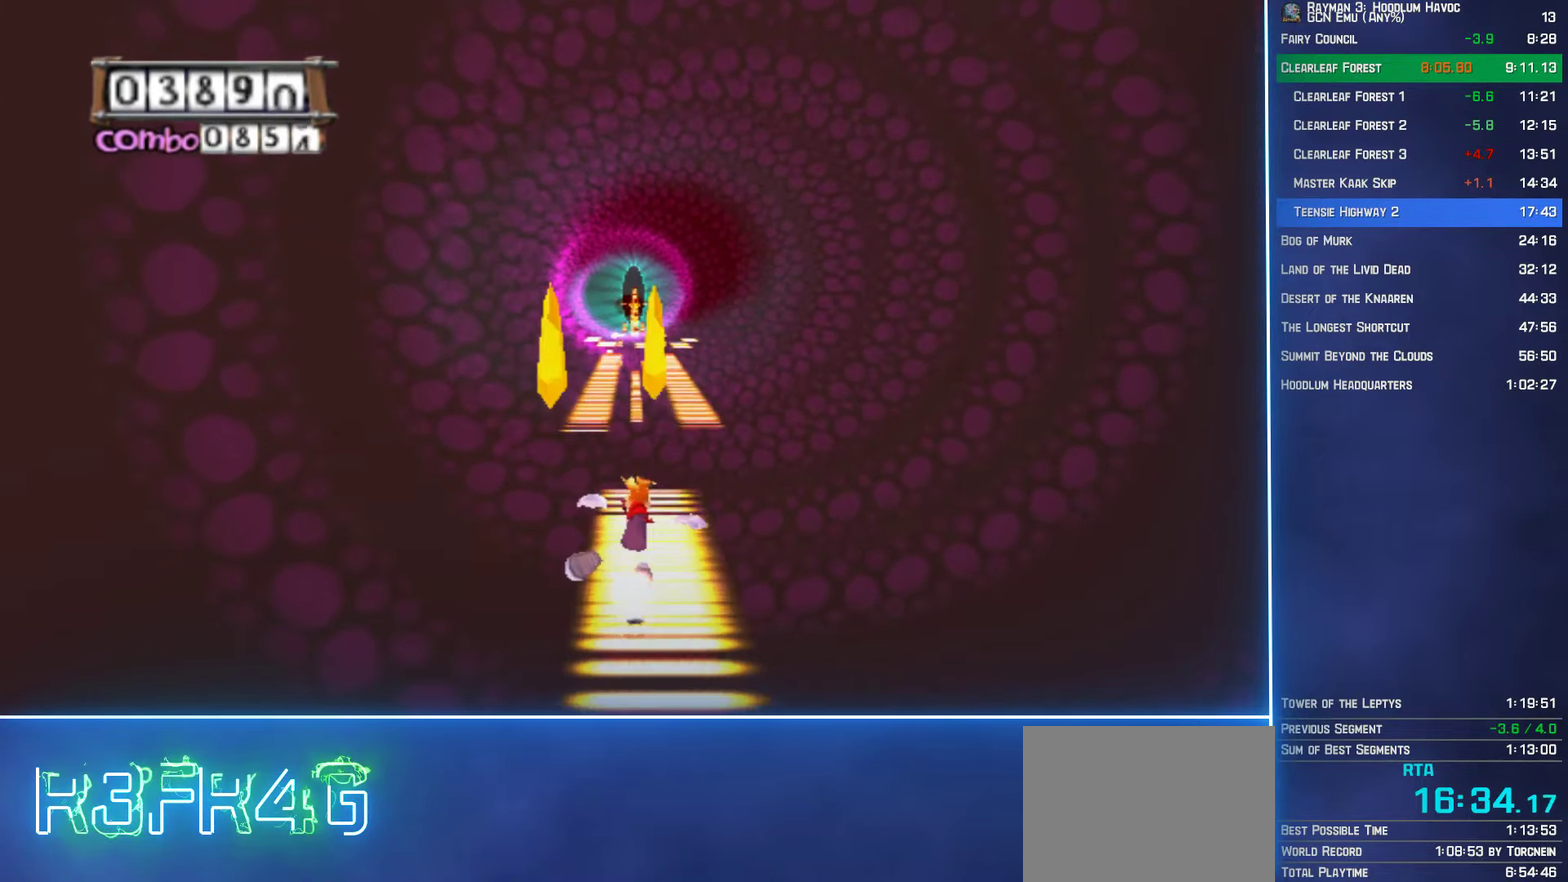
{"buttons": ["A"], "left_stick": "center", "right_stick": "center", "events": [[183, "left_stick", "left"], [467, "left_stick", "center"]]}
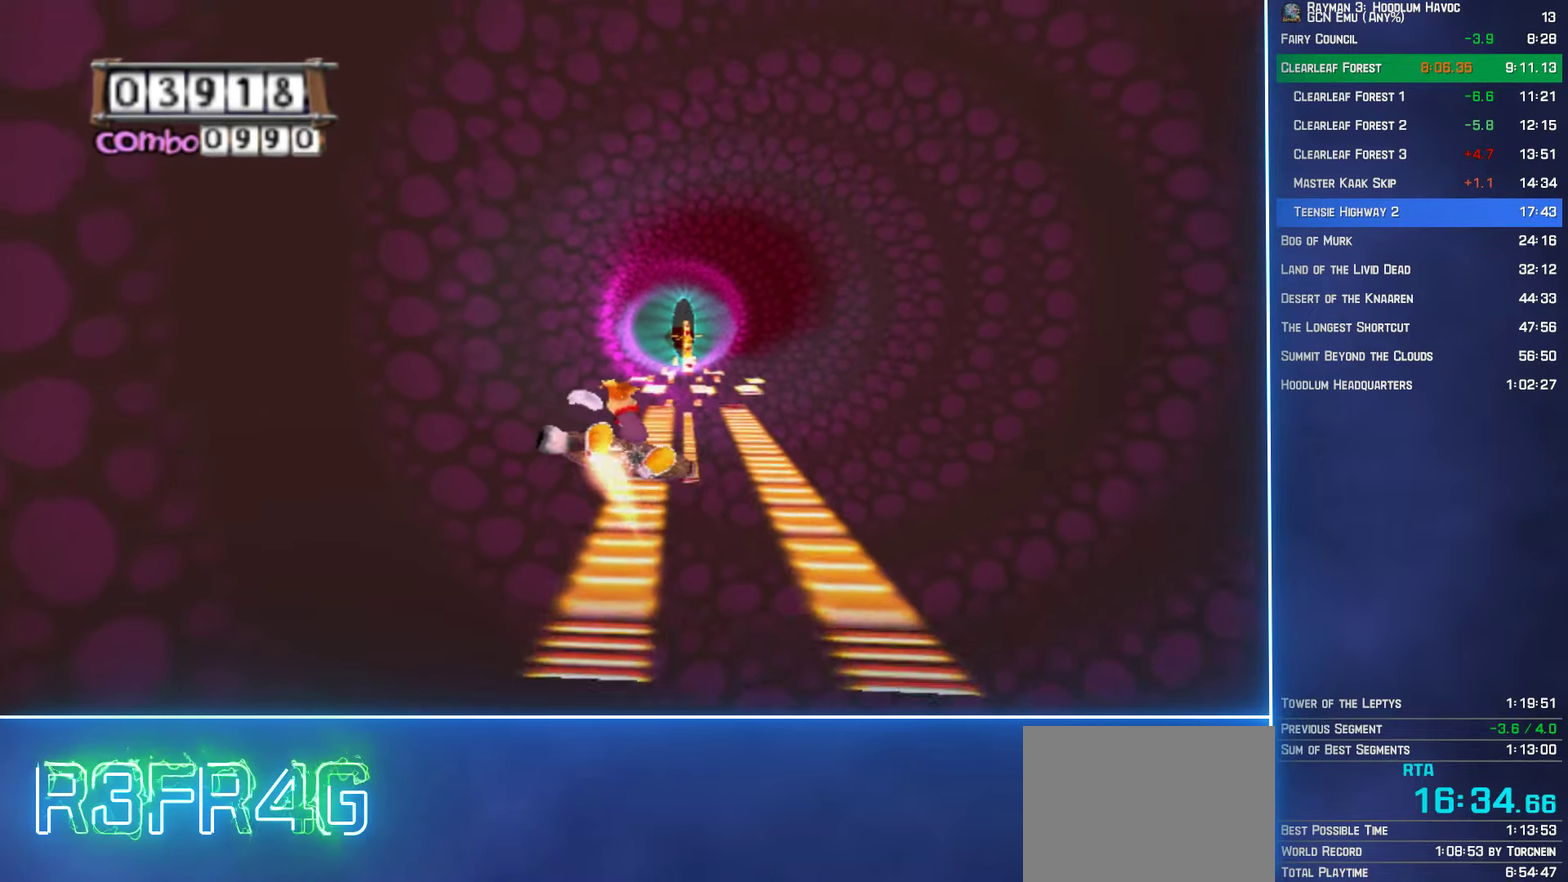
{"buttons": ["A"], "left_stick": "center", "right_stick": "center", "events": [[250, "left_stick", "right"], [367, "left_stick", "center"]]}